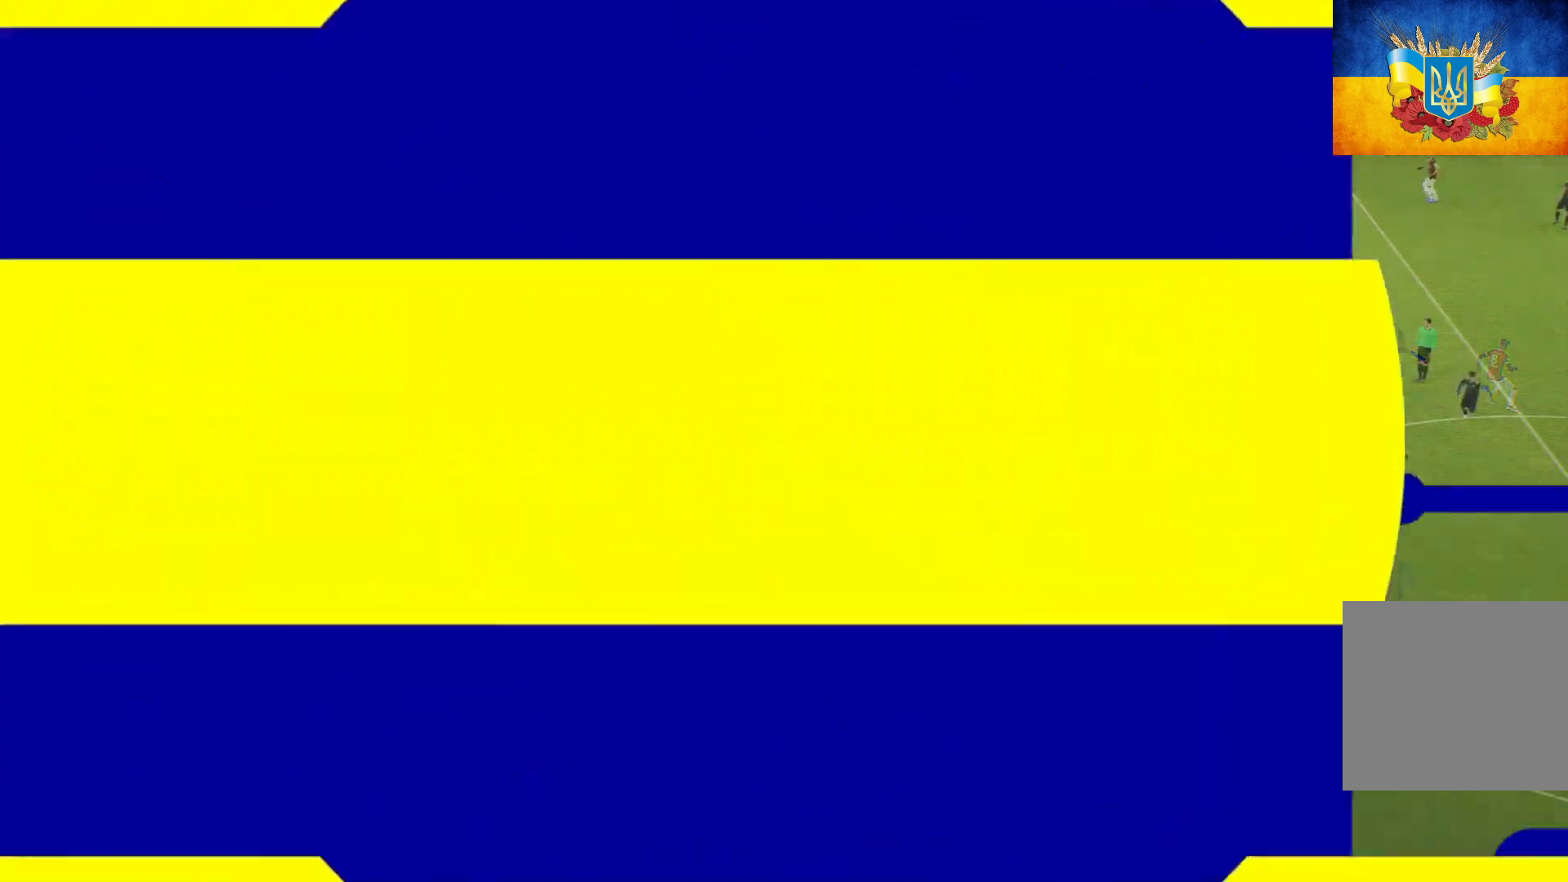
Gameplay with a controller (Xbox layout); each line is a JSON object with the inputs held at the frame after it. "events" lists button and stick changes between this image and that frame as [ms after this image, input, new state], when the widget could be followed in between.
{"buttons": ["R1"], "left_stick": "center", "right_stick": "center", "events": [[217, "R1", "down"]]}
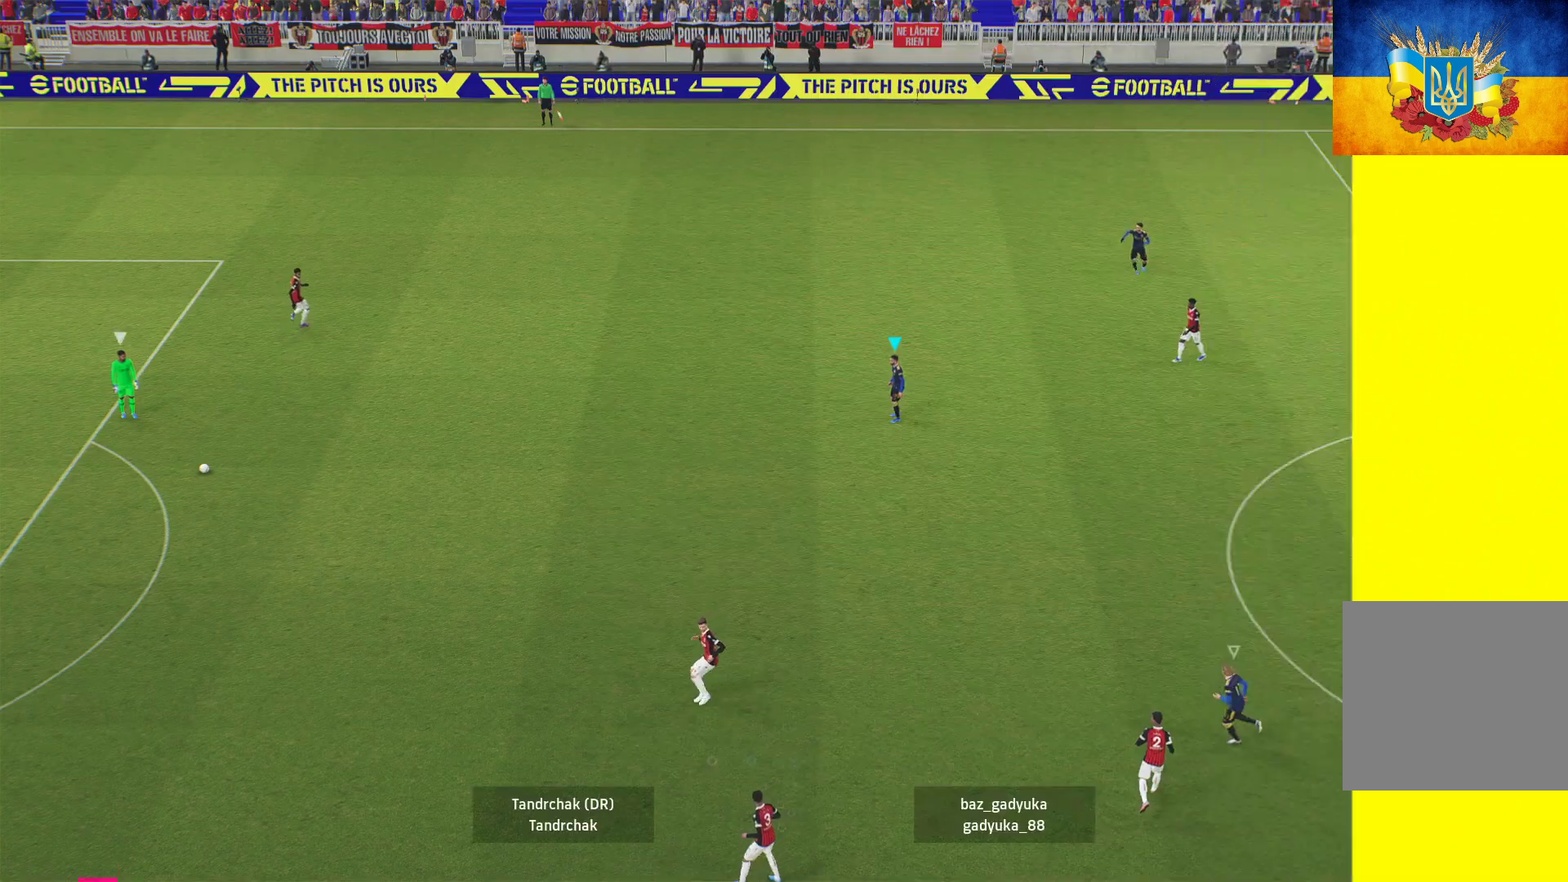
{"buttons": ["R1"], "left_stick": "center", "right_stick": "center", "events": []}
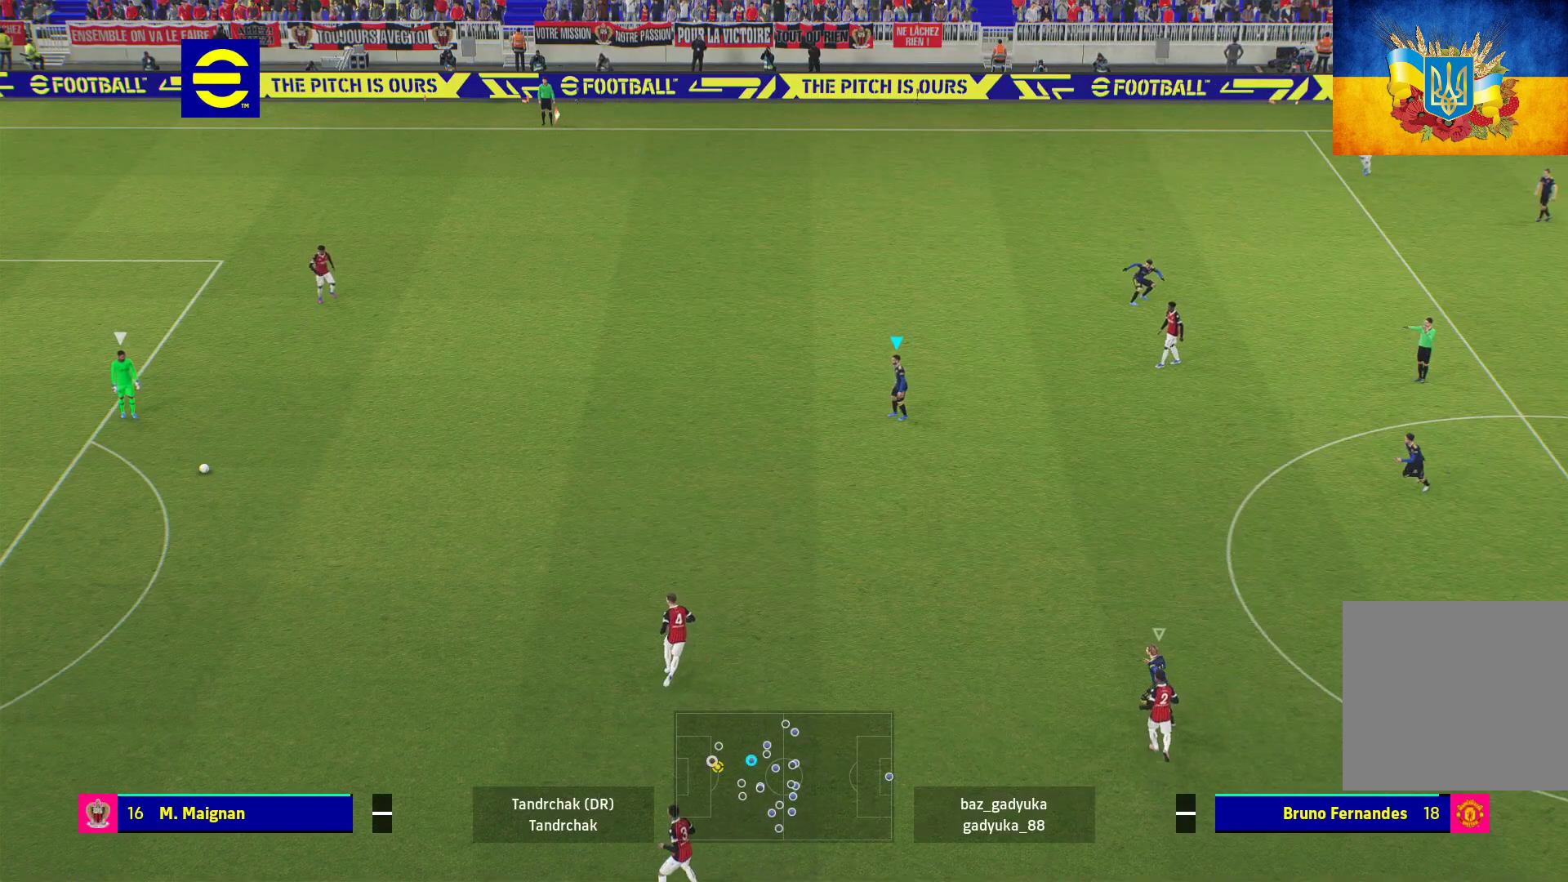
{"buttons": ["R1"], "left_stick": "center", "right_stick": "center", "events": []}
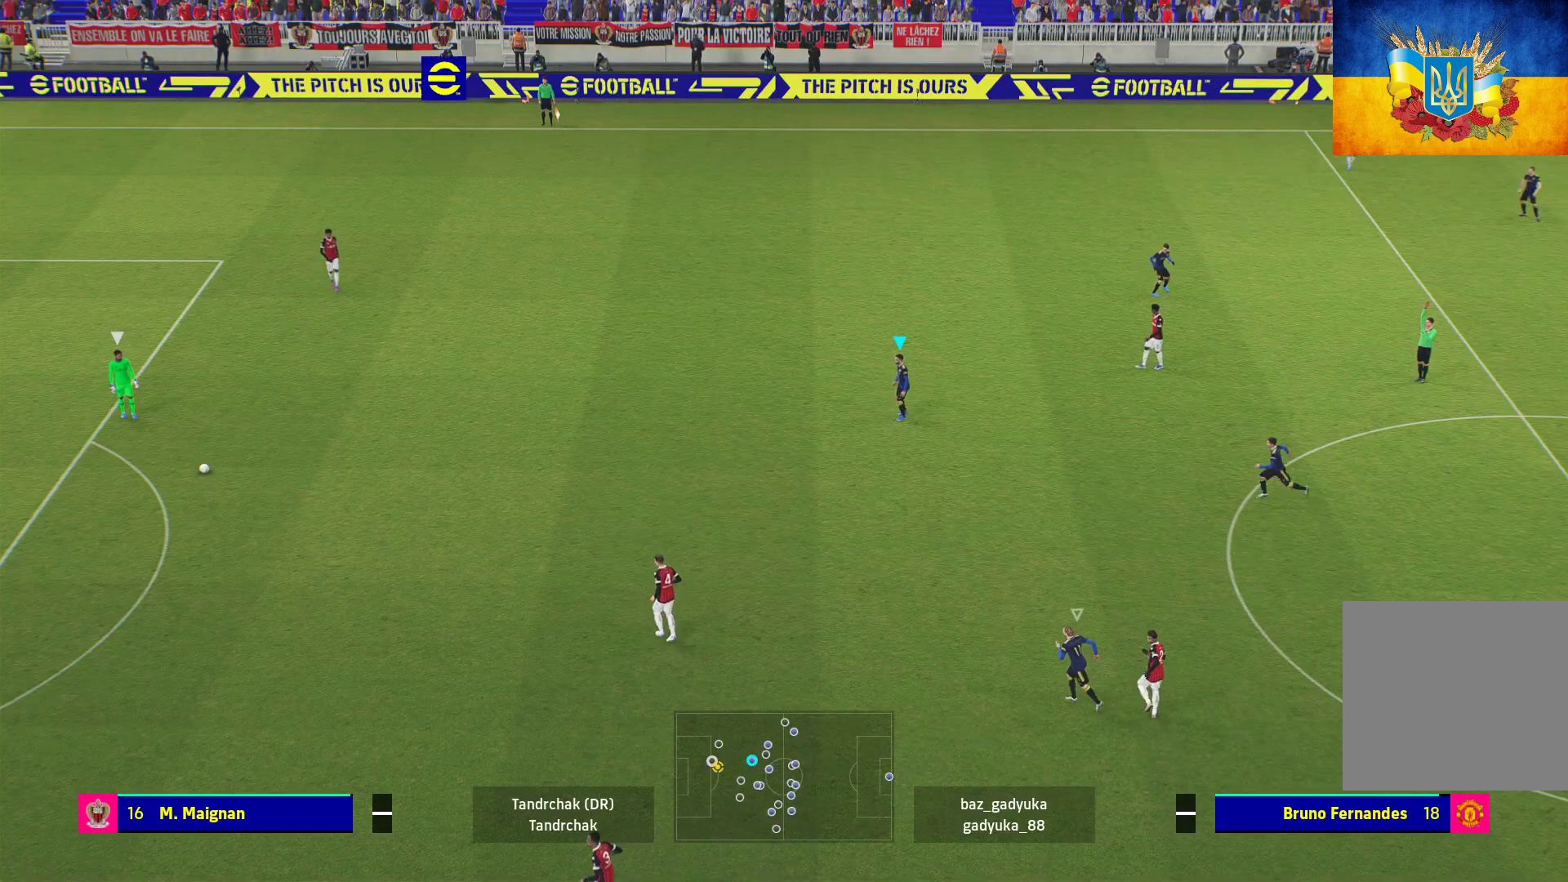
{"buttons": ["R1"], "left_stick": "center", "right_stick": "center", "events": []}
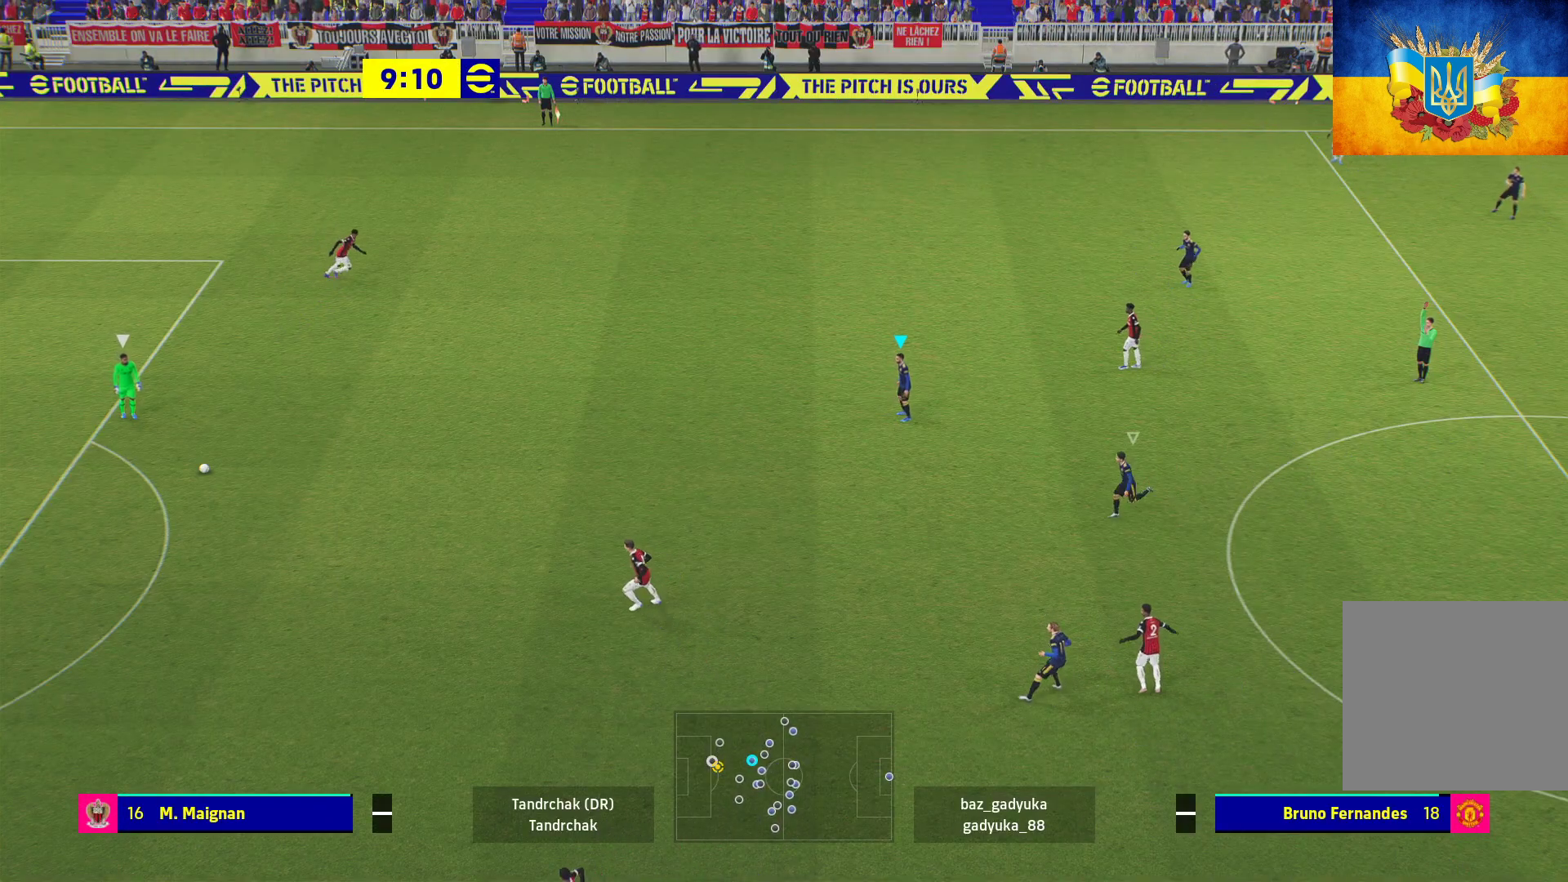
{"buttons": ["R1"], "left_stick": "center", "right_stick": "center", "events": []}
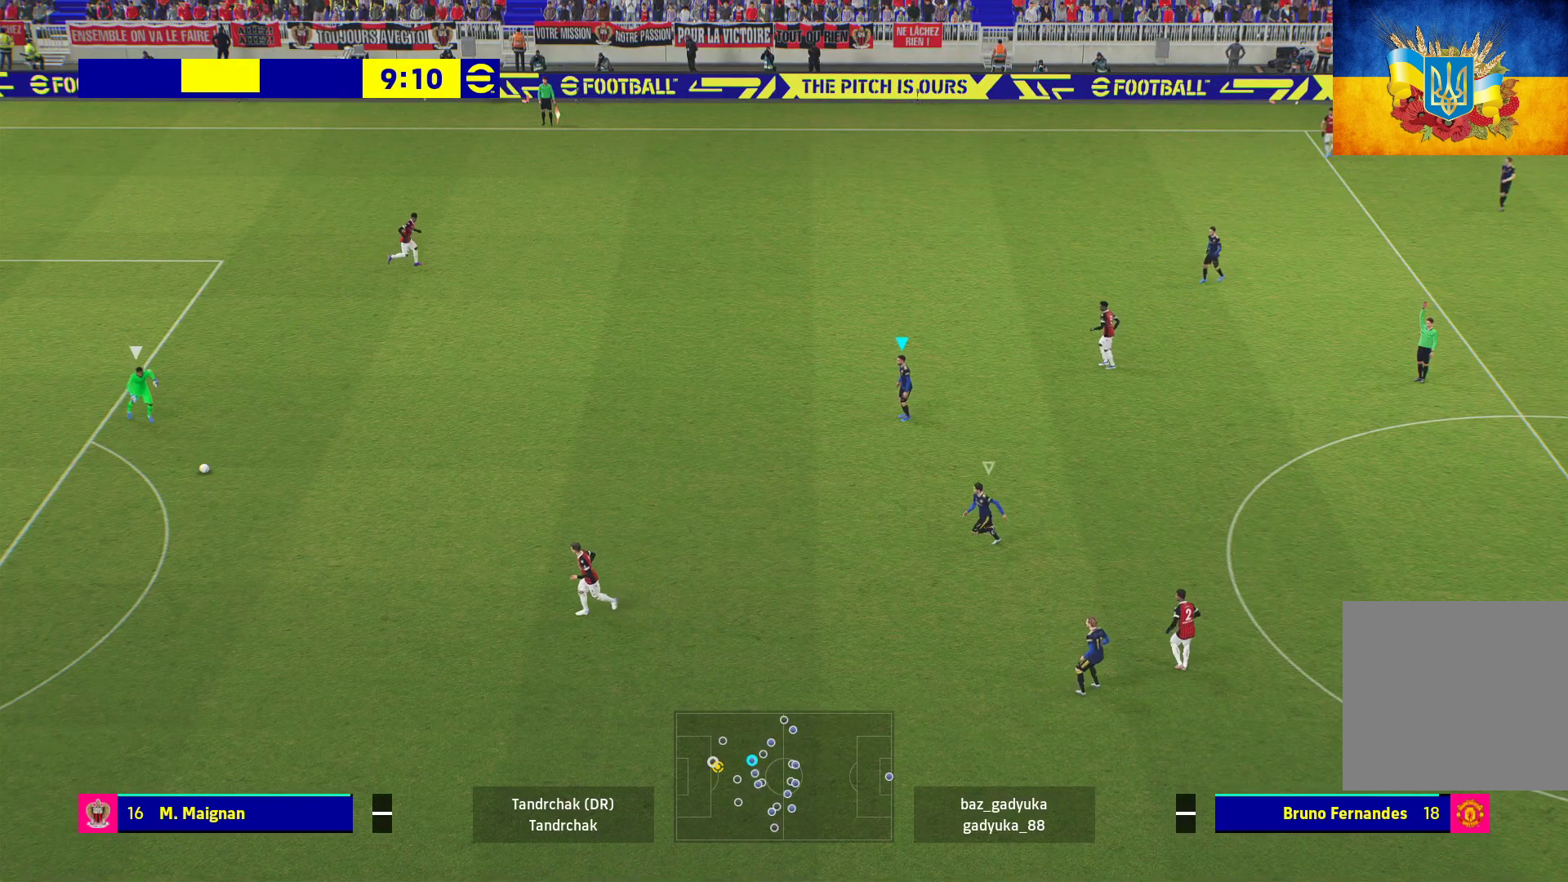
{"buttons": ["R1"], "left_stick": "center", "right_stick": "center", "events": []}
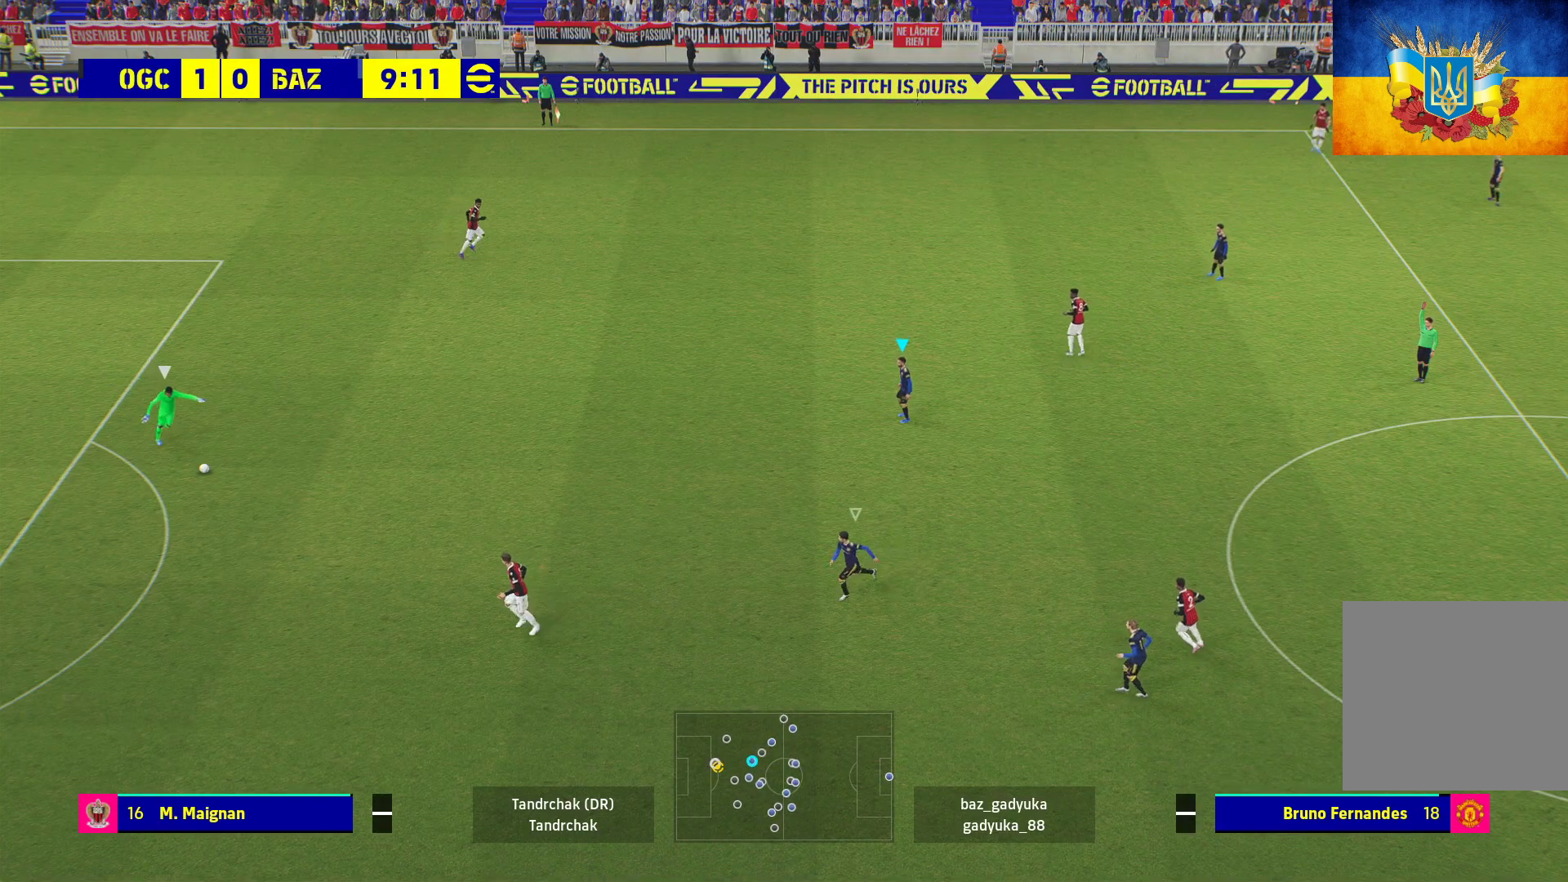
{"buttons": ["A", "R1"], "left_stick": "left", "right_stick": "center", "events": [[133, "left_stick", "left"], [183, "A", "down"], [300, "A", "up"], [417, "A", "down"]]}
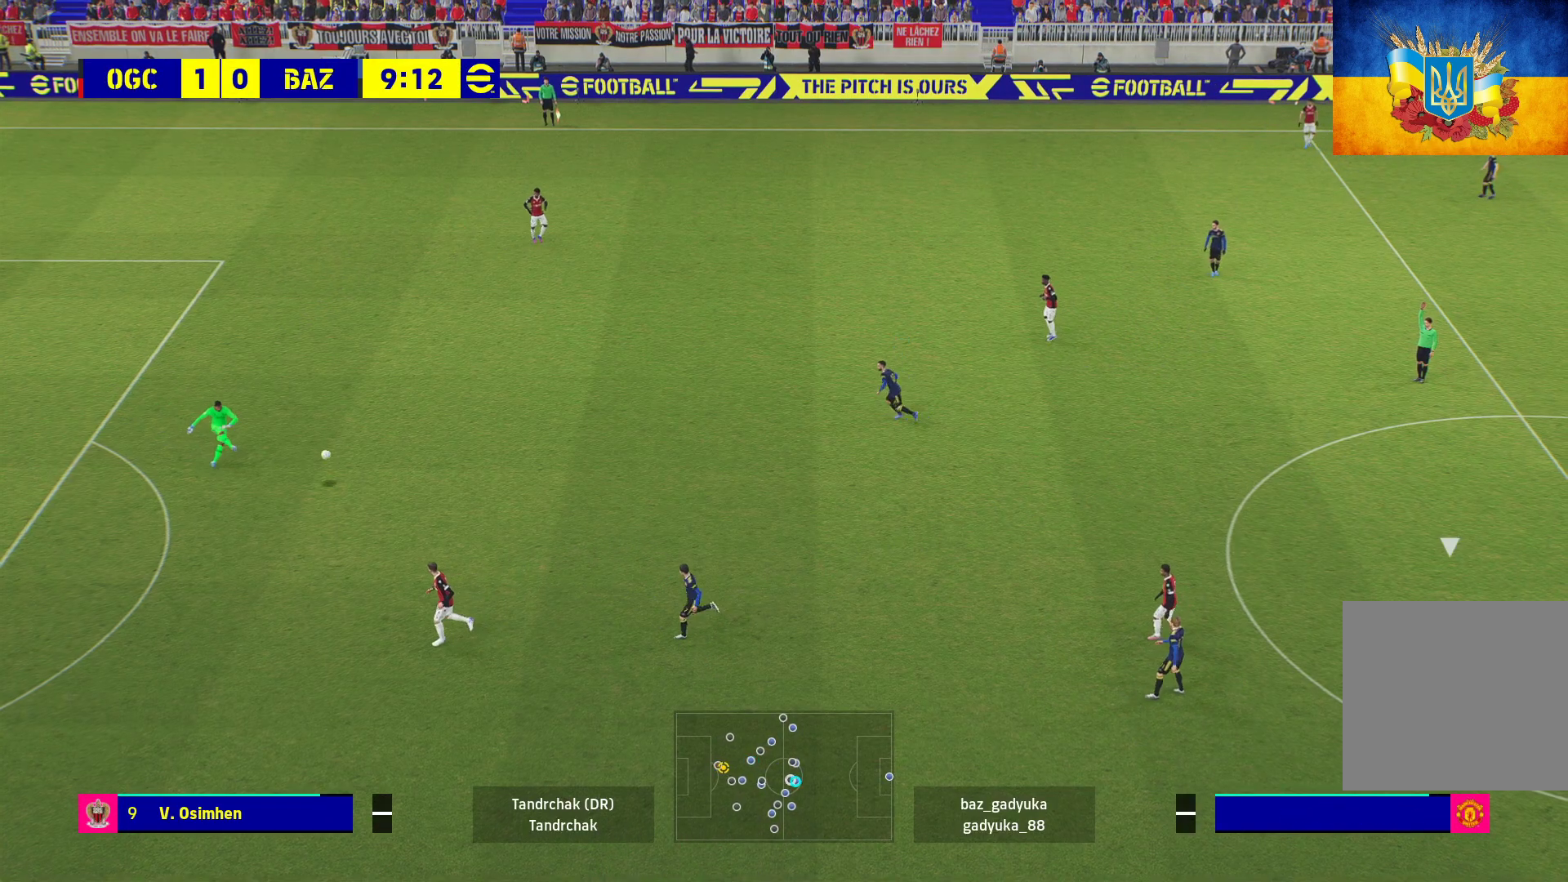
{"buttons": ["R1"], "left_stick": "left", "right_stick": "center", "events": [[33, "A", "up"], [117, "A", "down"], [233, "A", "up"], [317, "A", "down"], [433, "A", "up"]]}
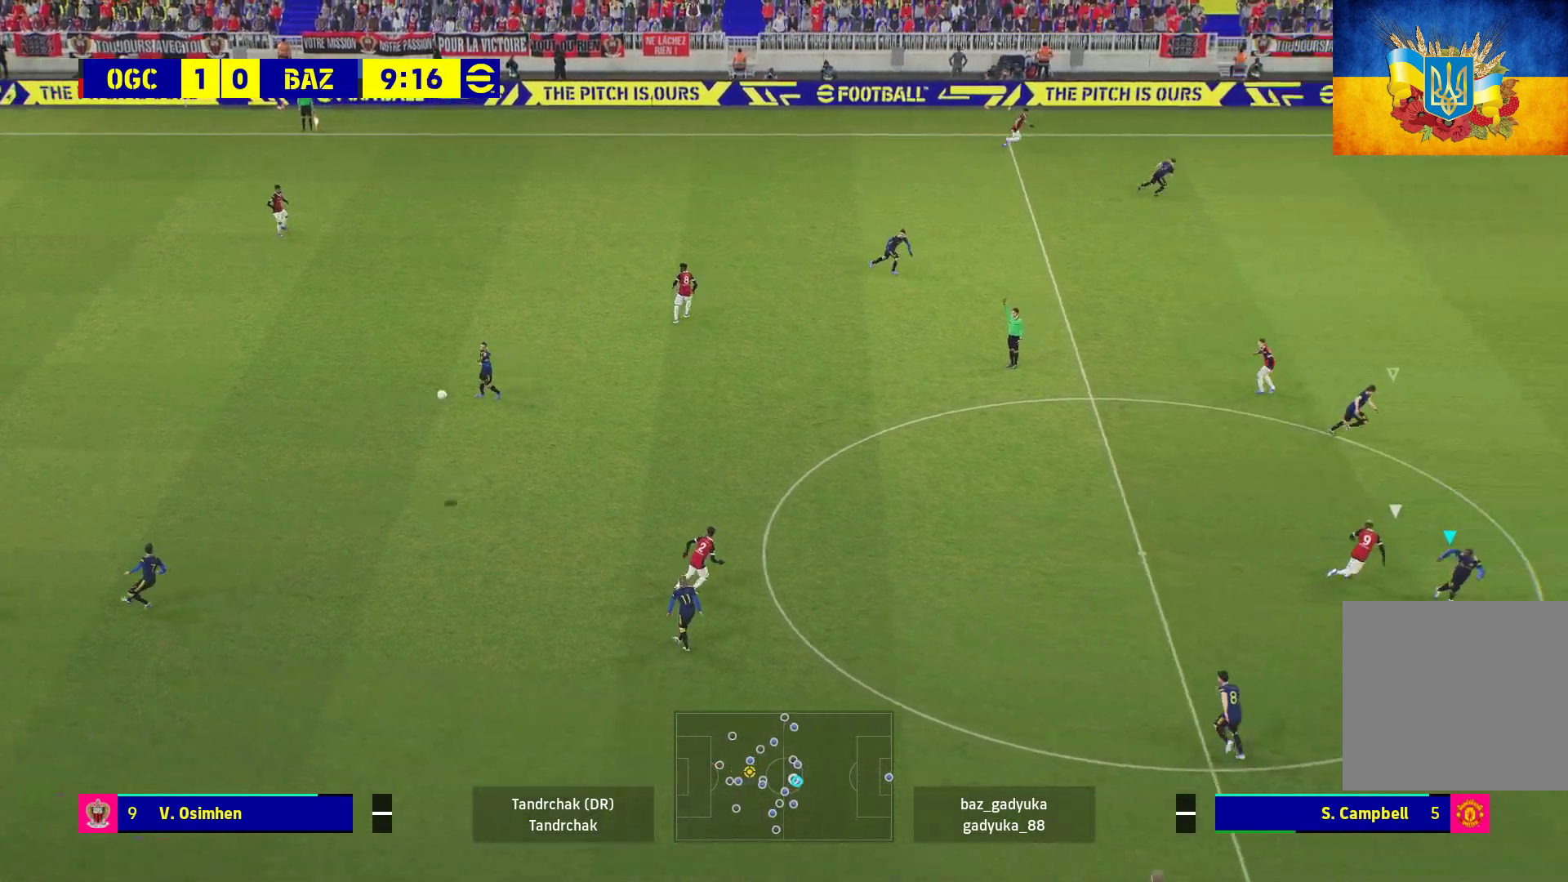
{"buttons": ["A", "R1"], "left_stick": "left", "right_stick": "center", "events": [[17, "A", "down"], [117, "A", "up"], [200, "A", "down"], [317, "A", "up"], [383, "A", "down"]]}
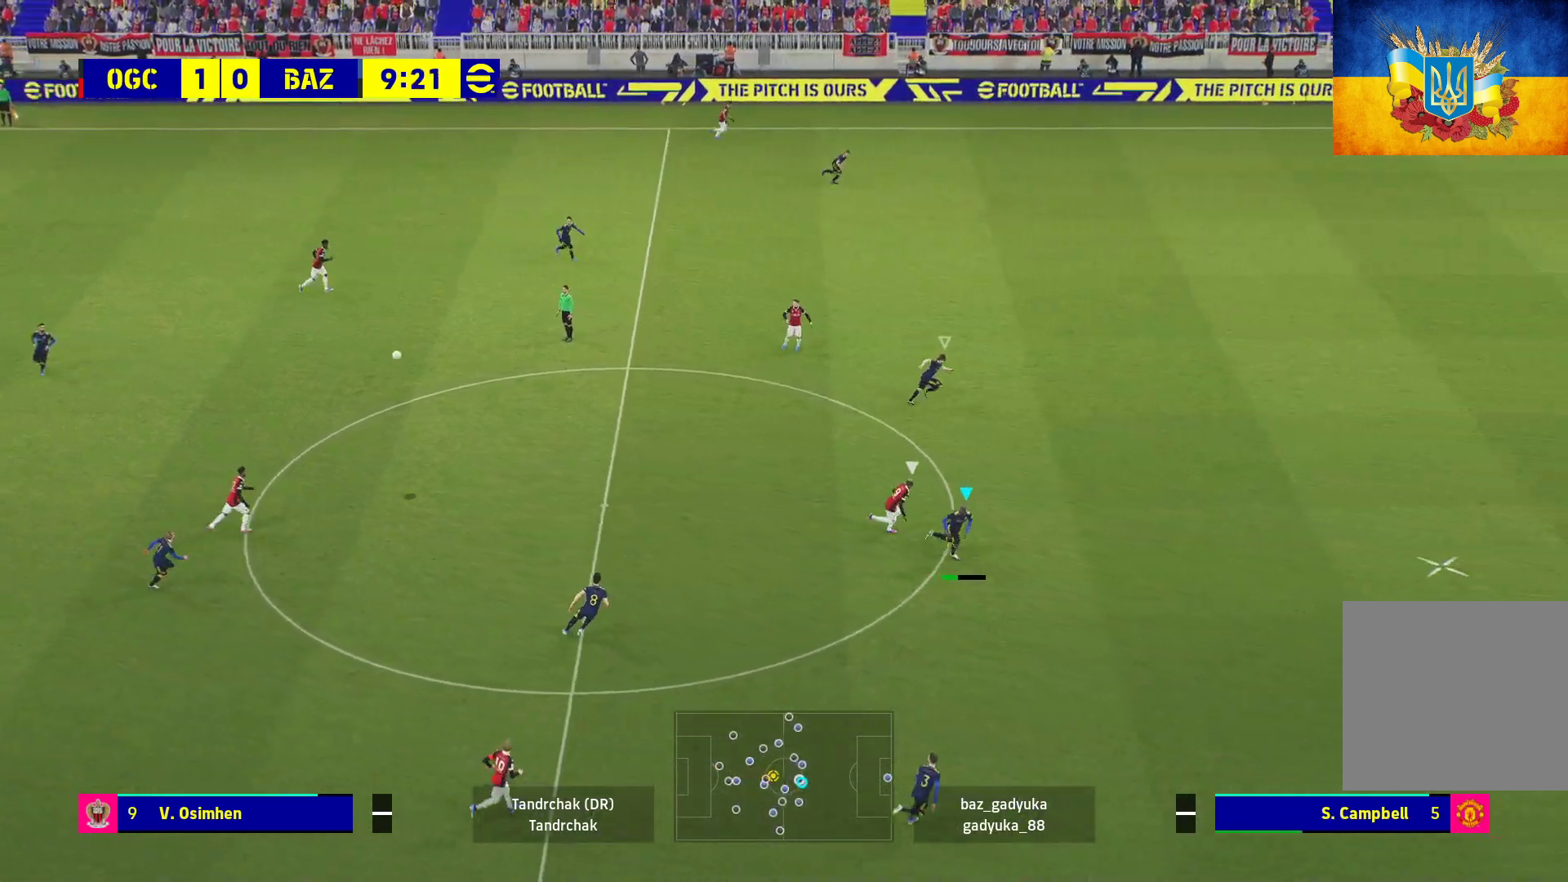
{"buttons": ["A", "R1"], "left_stick": "left", "right_stick": "center", "events": [[17, "A", "up"], [83, "A", "down"], [217, "A", "up"], [267, "A", "down"], [383, "A", "up"], [467, "A", "down"]]}
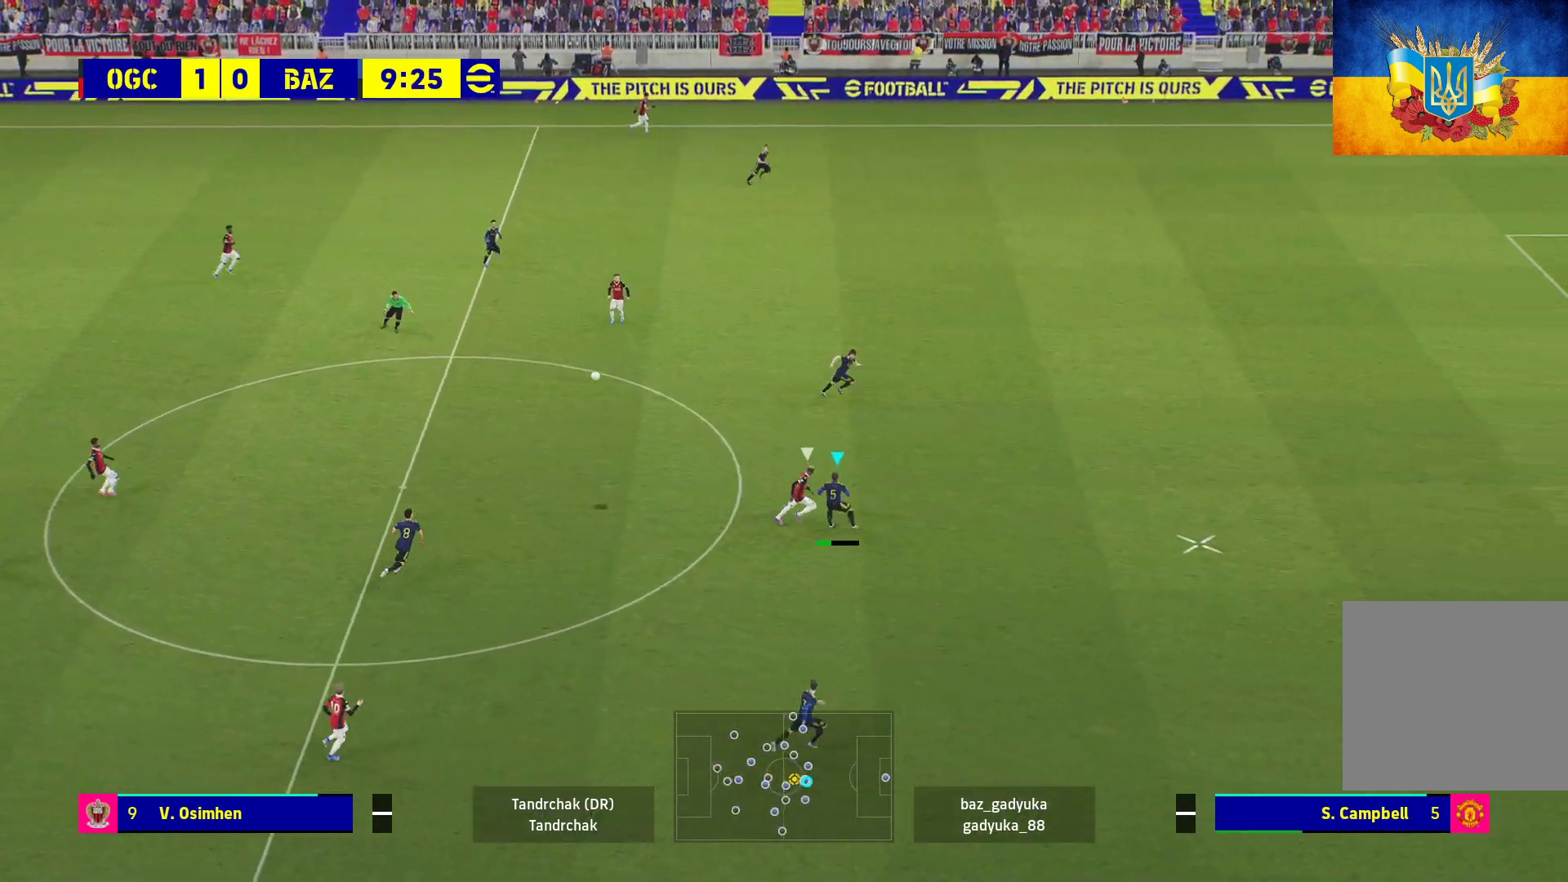
{"buttons": ["A", "R1"], "left_stick": "left", "right_stick": "center", "events": []}
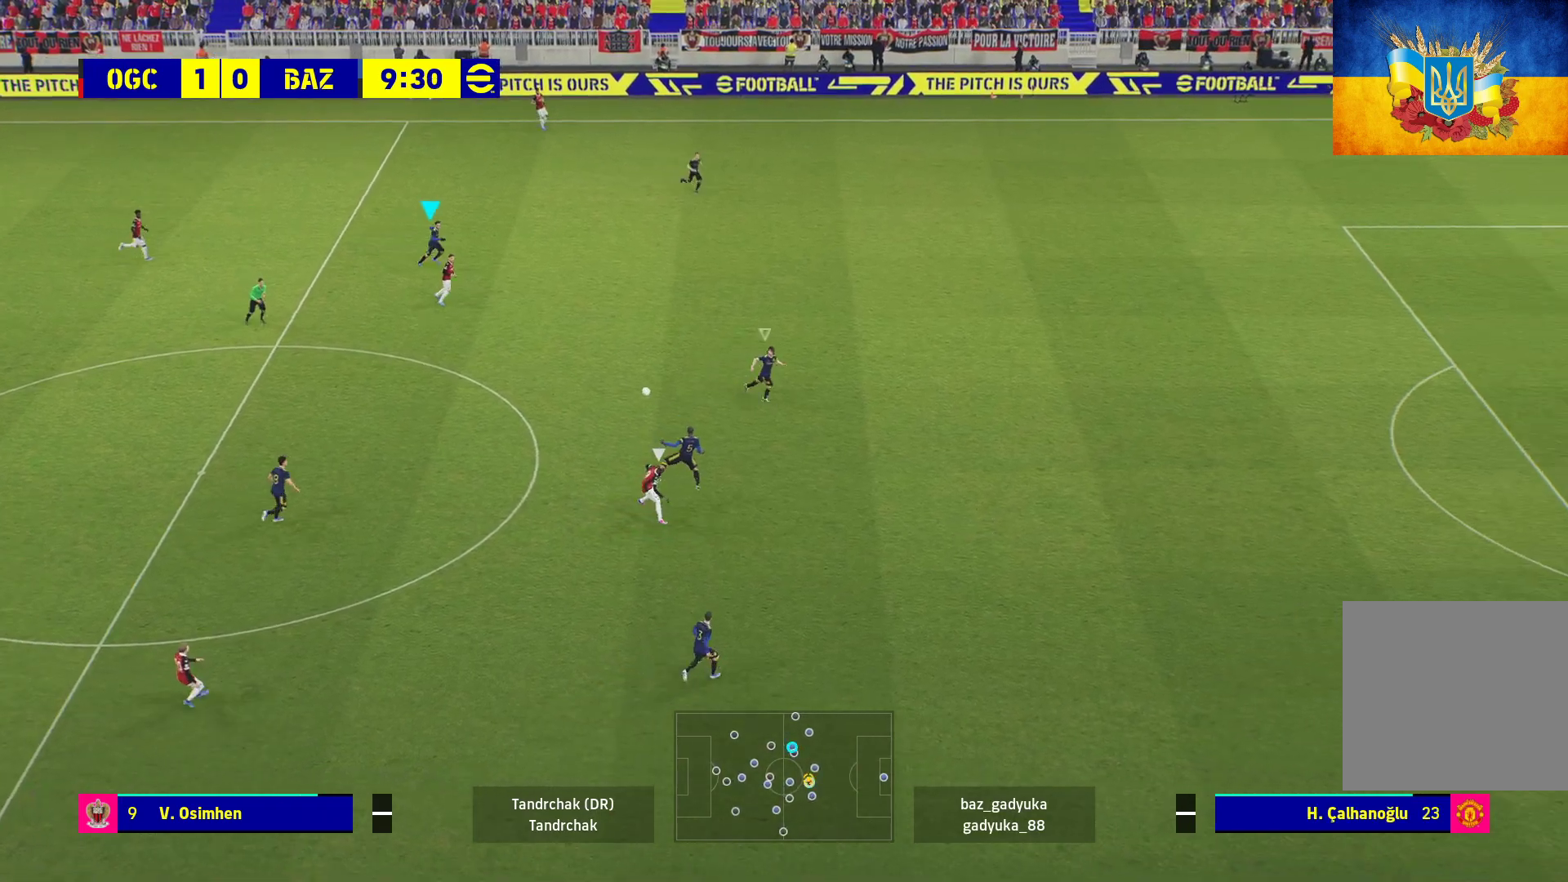
{"buttons": [], "left_stick": "down-left", "right_stick": "center", "events": [[33, "A", "up"], [167, "R1", "up"], [450, "left_stick", "down-left"]]}
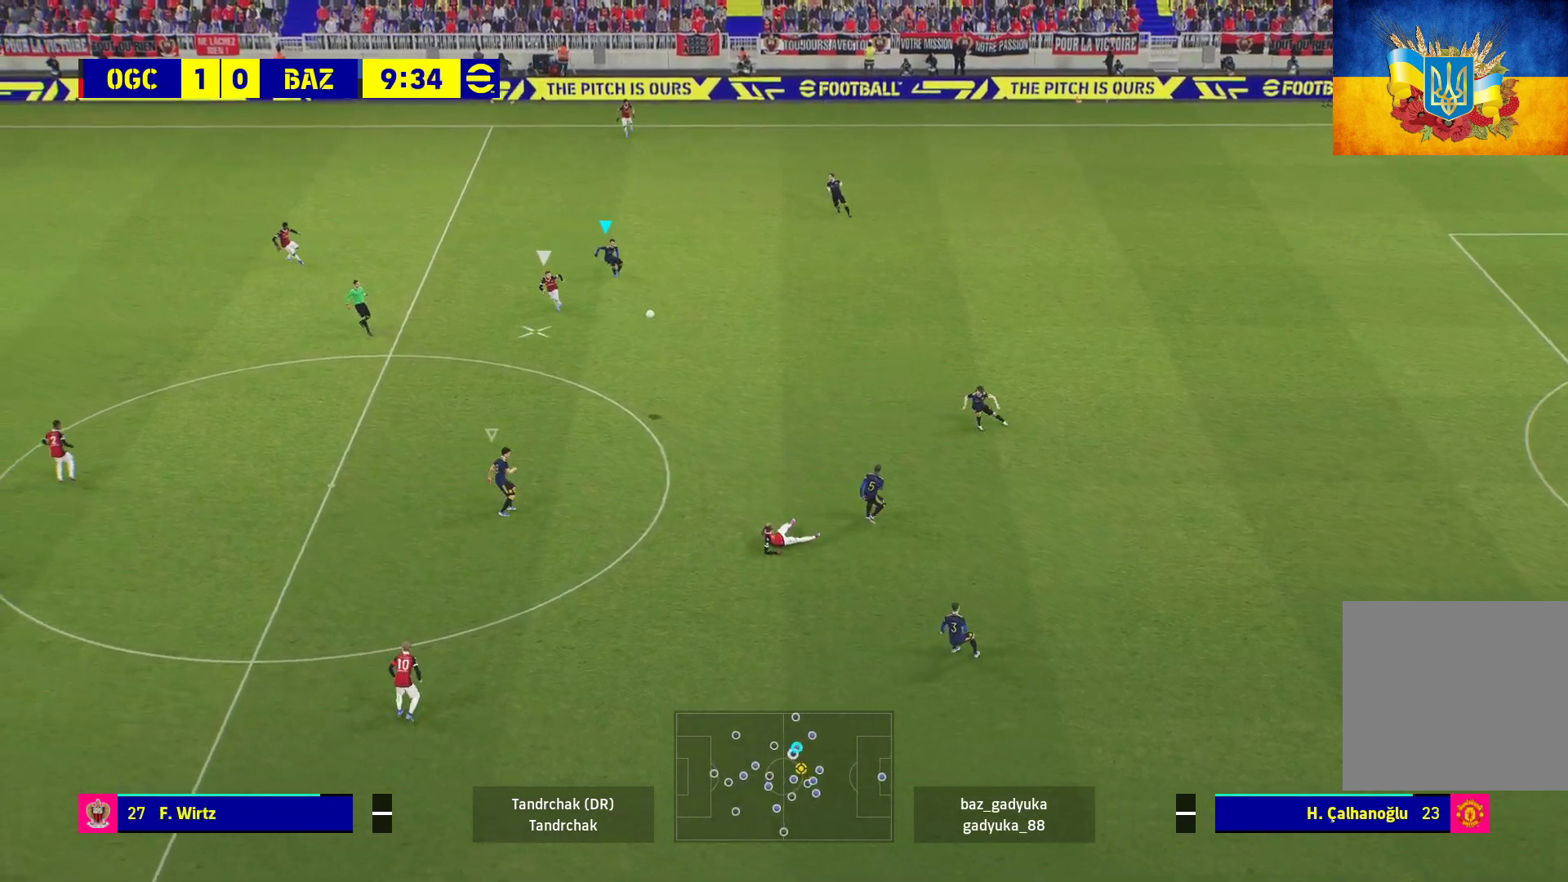
{"buttons": ["R1", "L3"], "left_stick": "down", "right_stick": "center", "events": [[33, "R1", "down"], [100, "left_stick", "down"], [400, "L3", "down"]]}
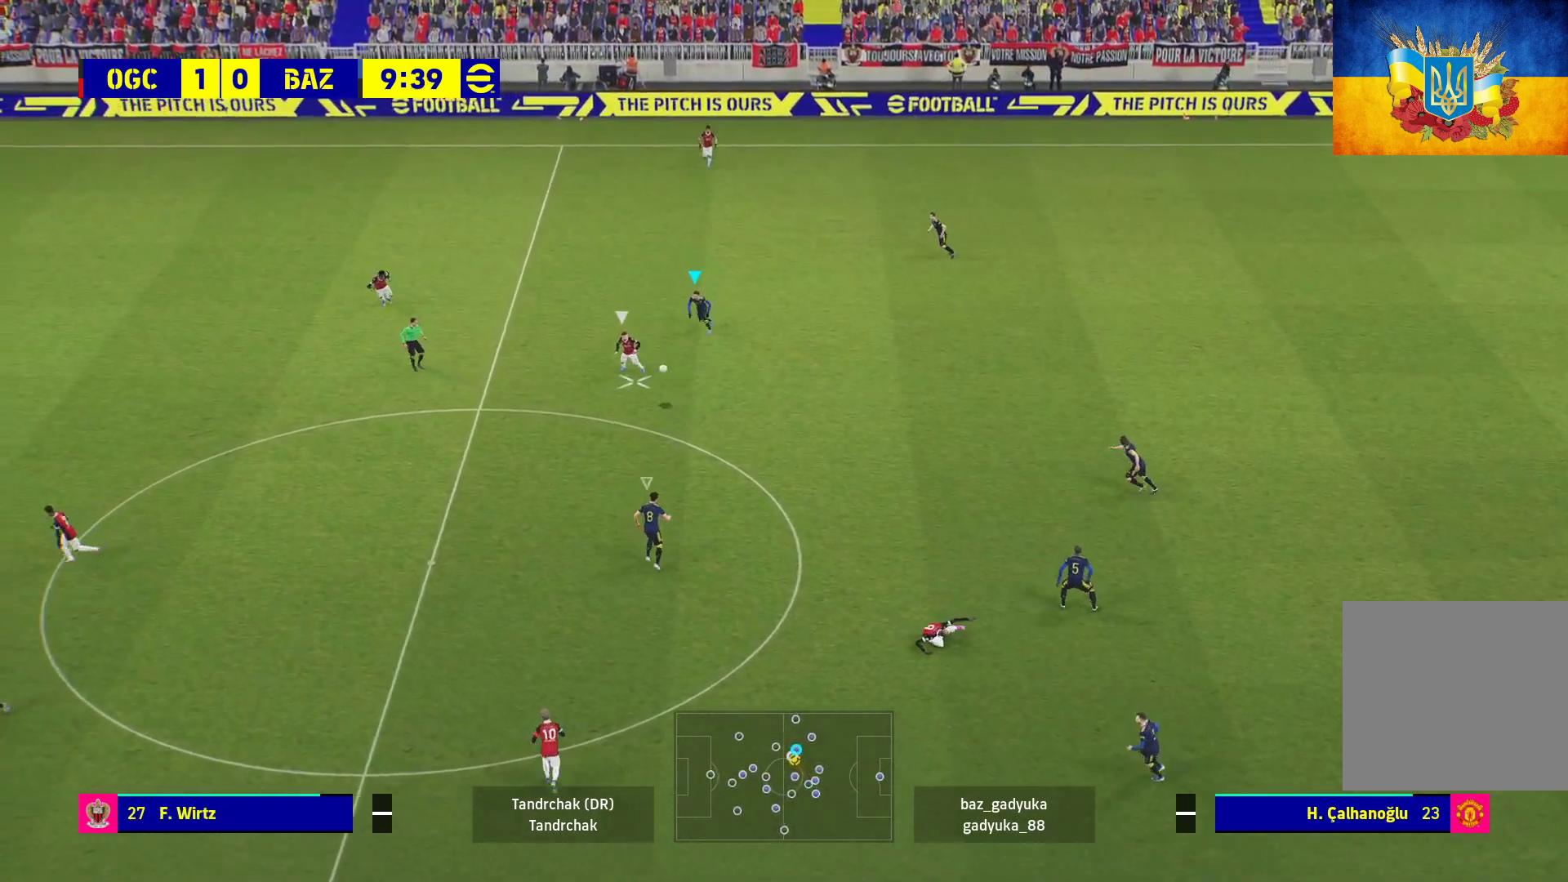
{"buttons": ["L2", "R1", "L3"], "left_stick": "down", "right_stick": "center", "events": [[83, "L2", "down"]]}
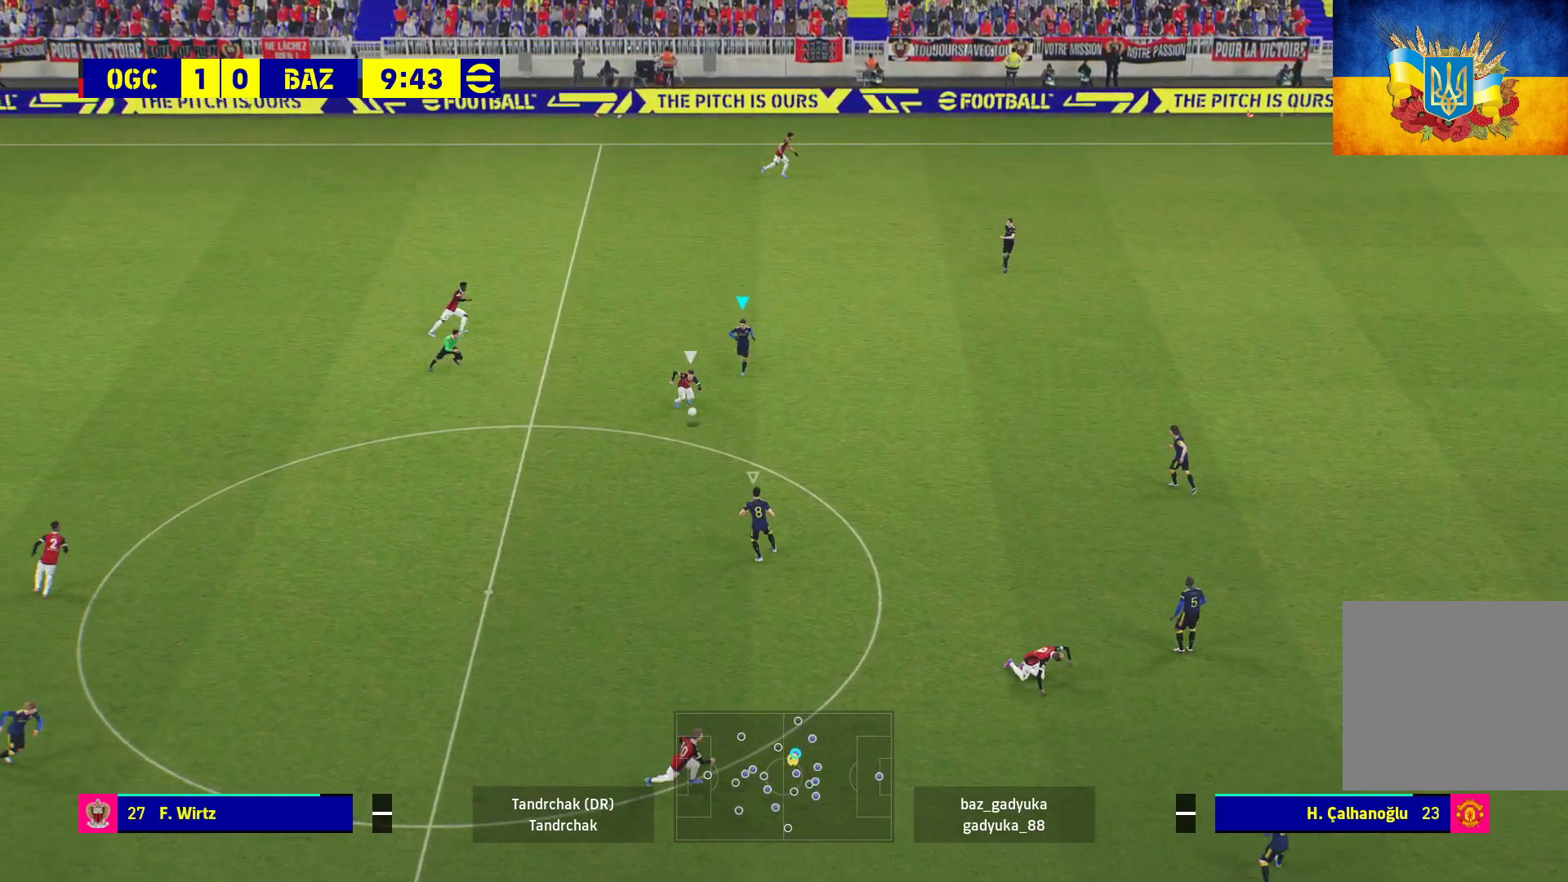
{"buttons": ["A", "L2", "R1", "L3"], "left_stick": "down", "right_stick": "center", "events": [[467, "A", "down"]]}
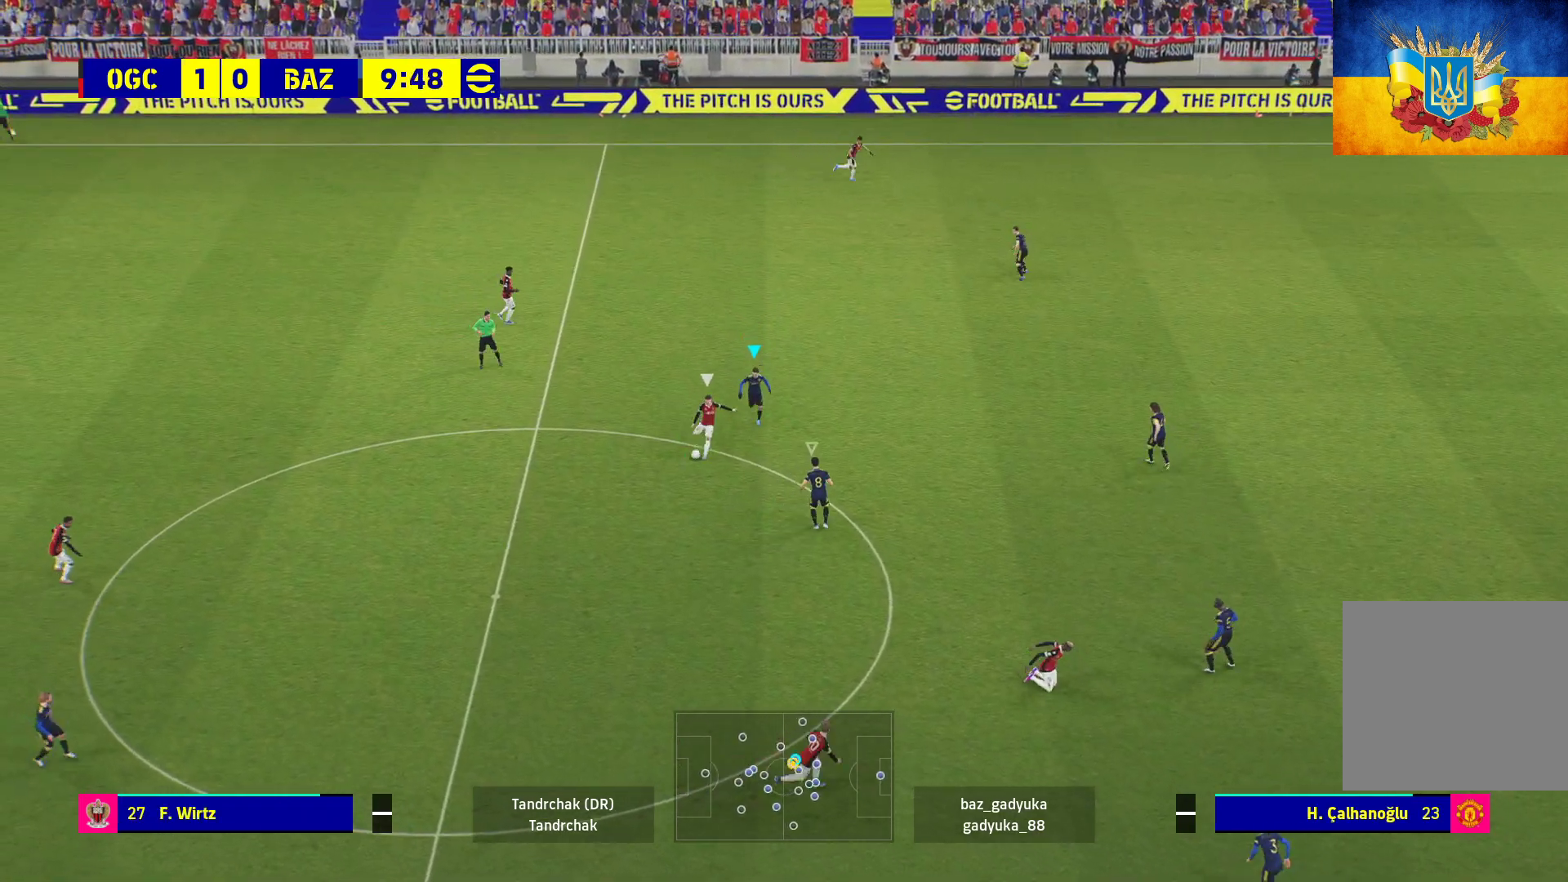
{"buttons": ["A", "R1", "L3"], "left_stick": "down", "right_stick": "center", "events": [[300, "L2", "up"]]}
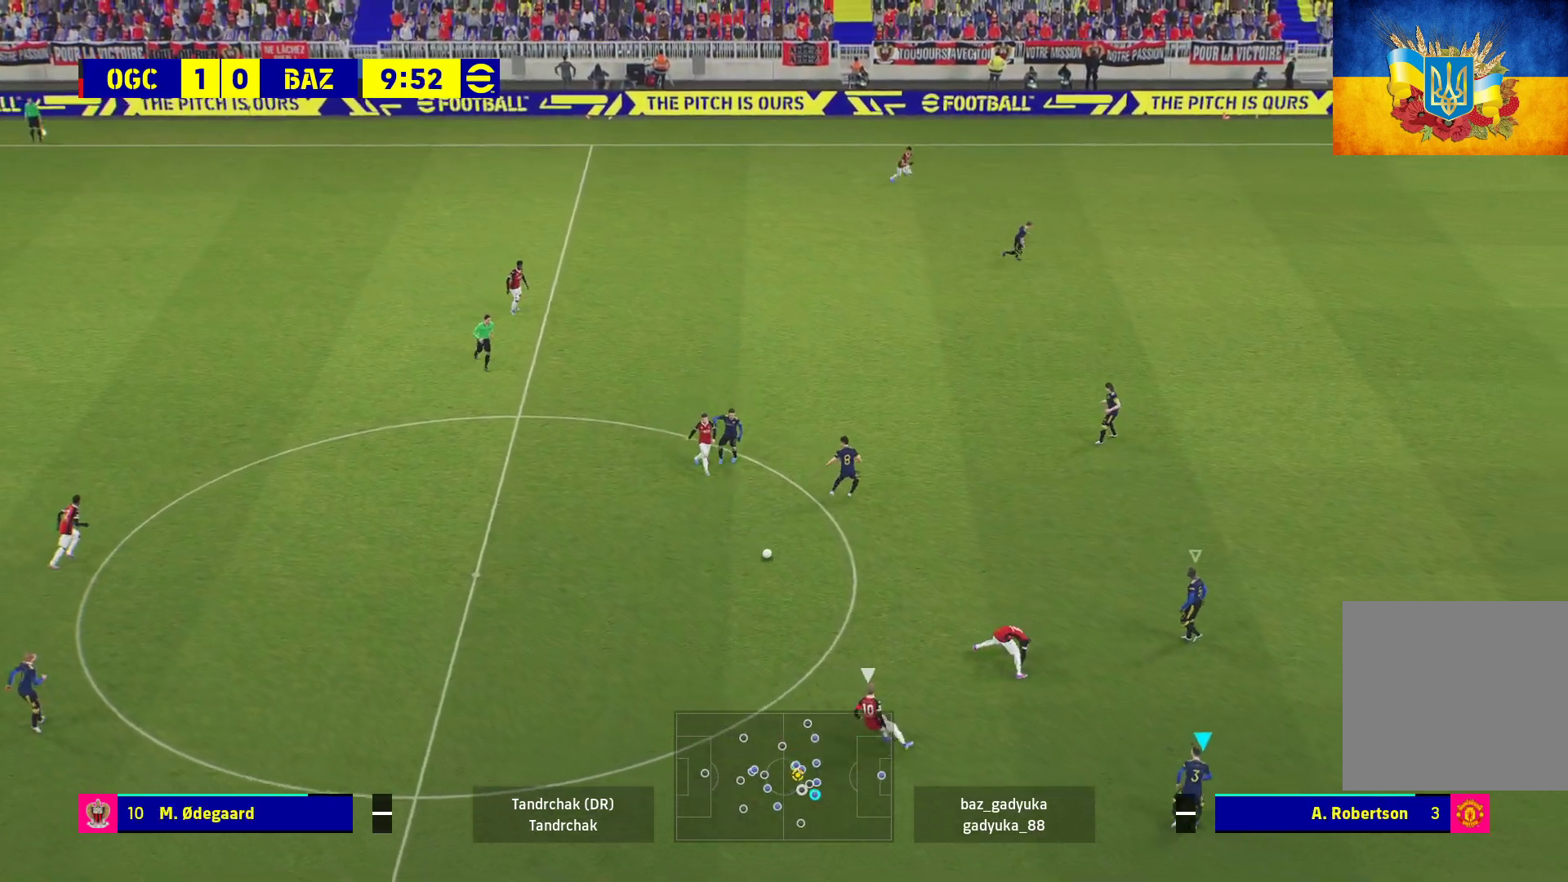
{"buttons": ["A", "R1"], "left_stick": "down-left", "right_stick": "center", "events": [[17, "left_stick", "down-left"], [150, "L3", "up"]]}
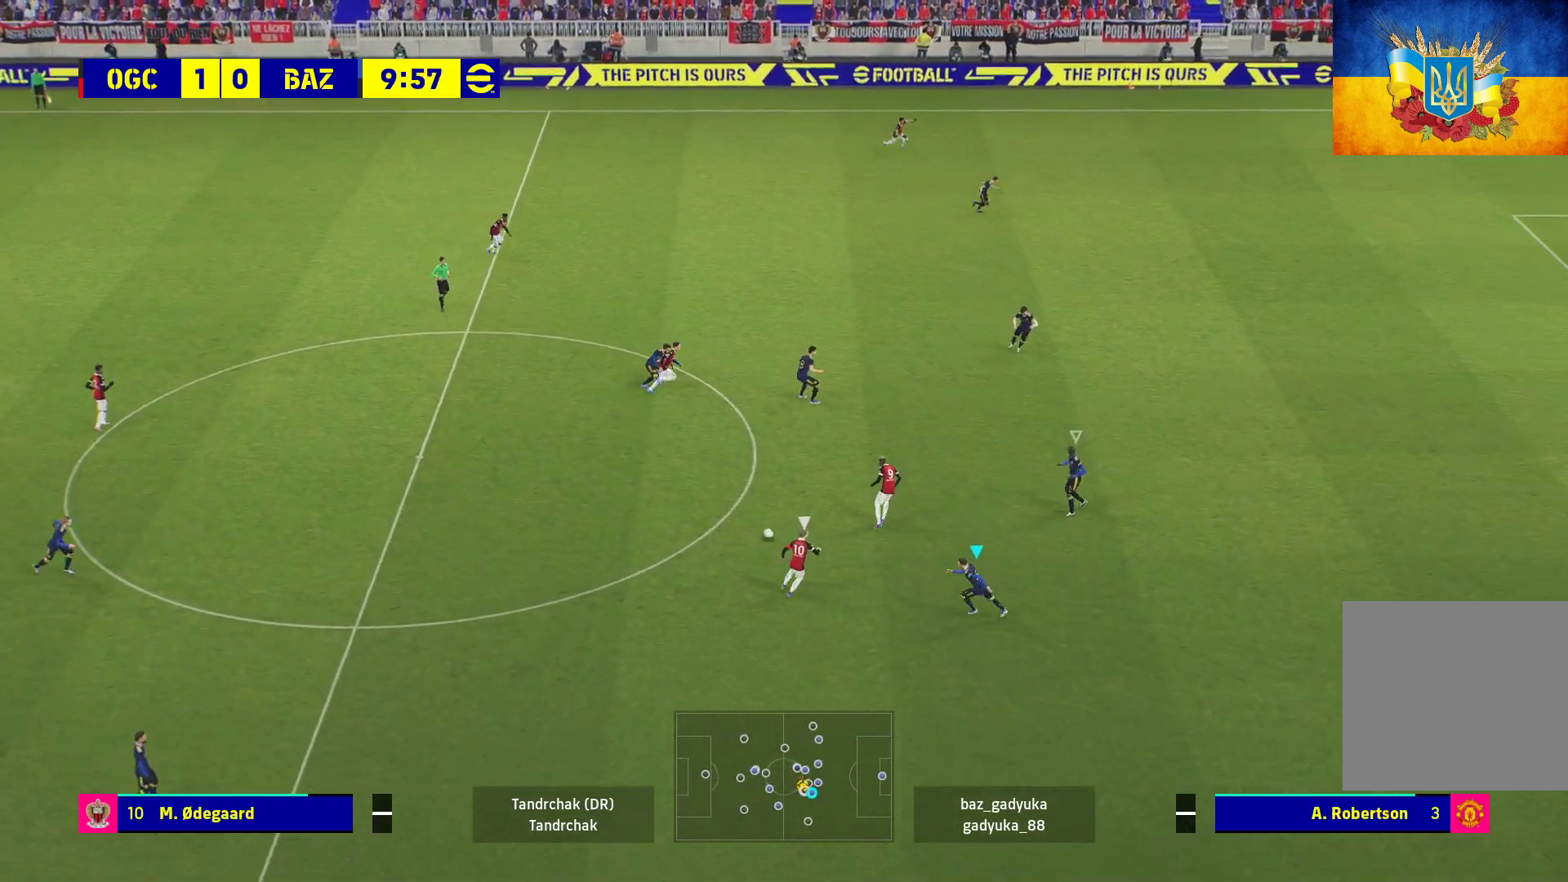
{"buttons": ["A", "L2", "R1", "L3"], "left_stick": "down-left", "right_stick": "center", "events": [[50, "L3", "down"], [117, "L2", "down"]]}
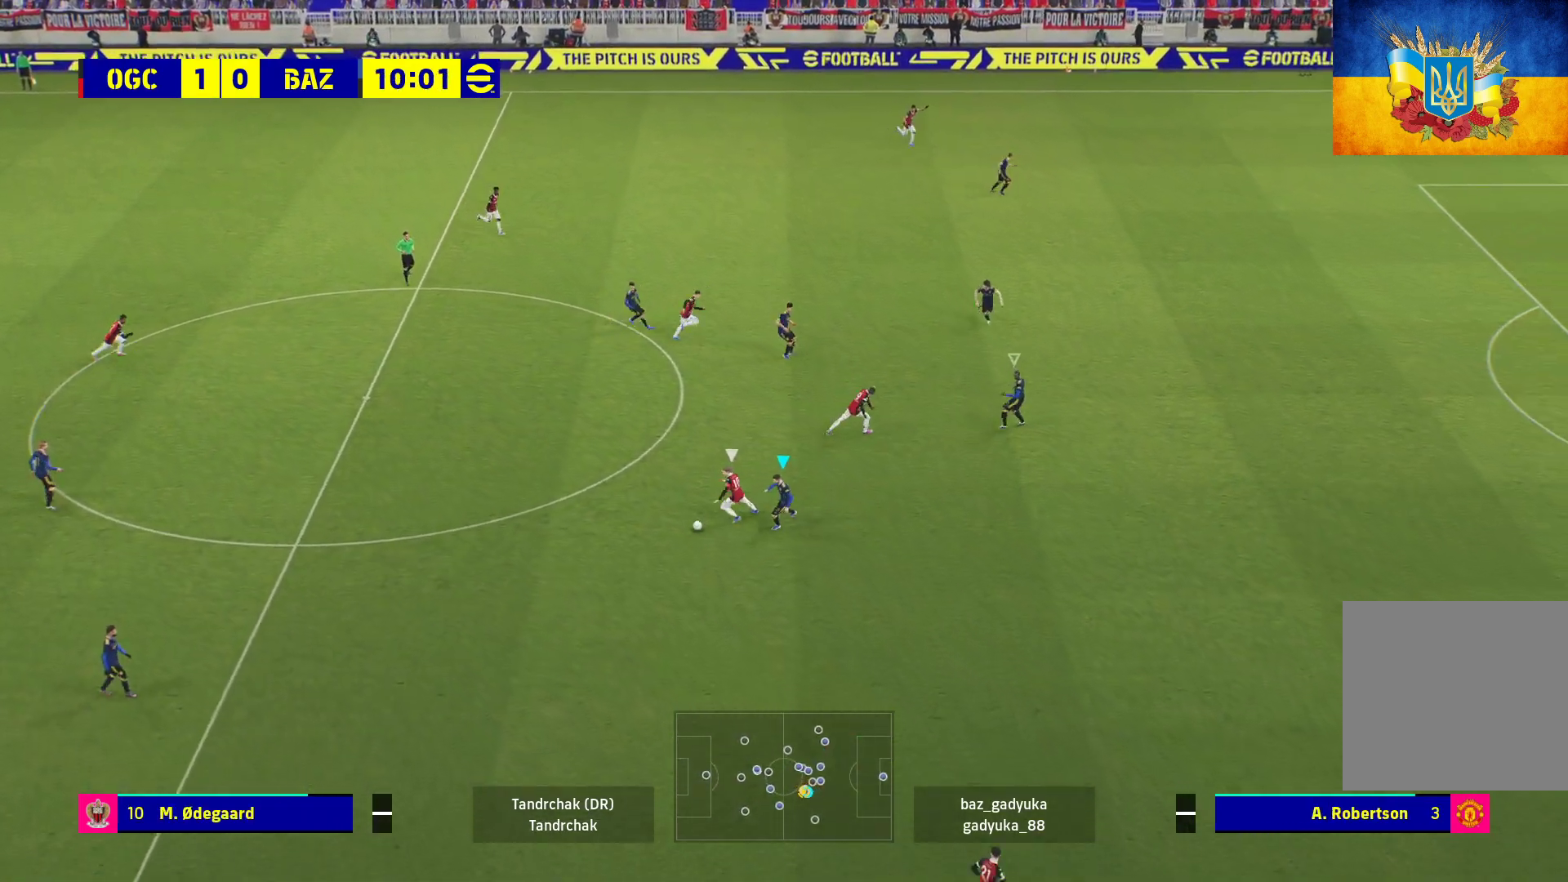
{"buttons": ["R1", "L3"], "left_stick": "down", "right_stick": "center", "events": [[217, "left_stick", "down"], [283, "L2", "up"], [333, "A", "up"]]}
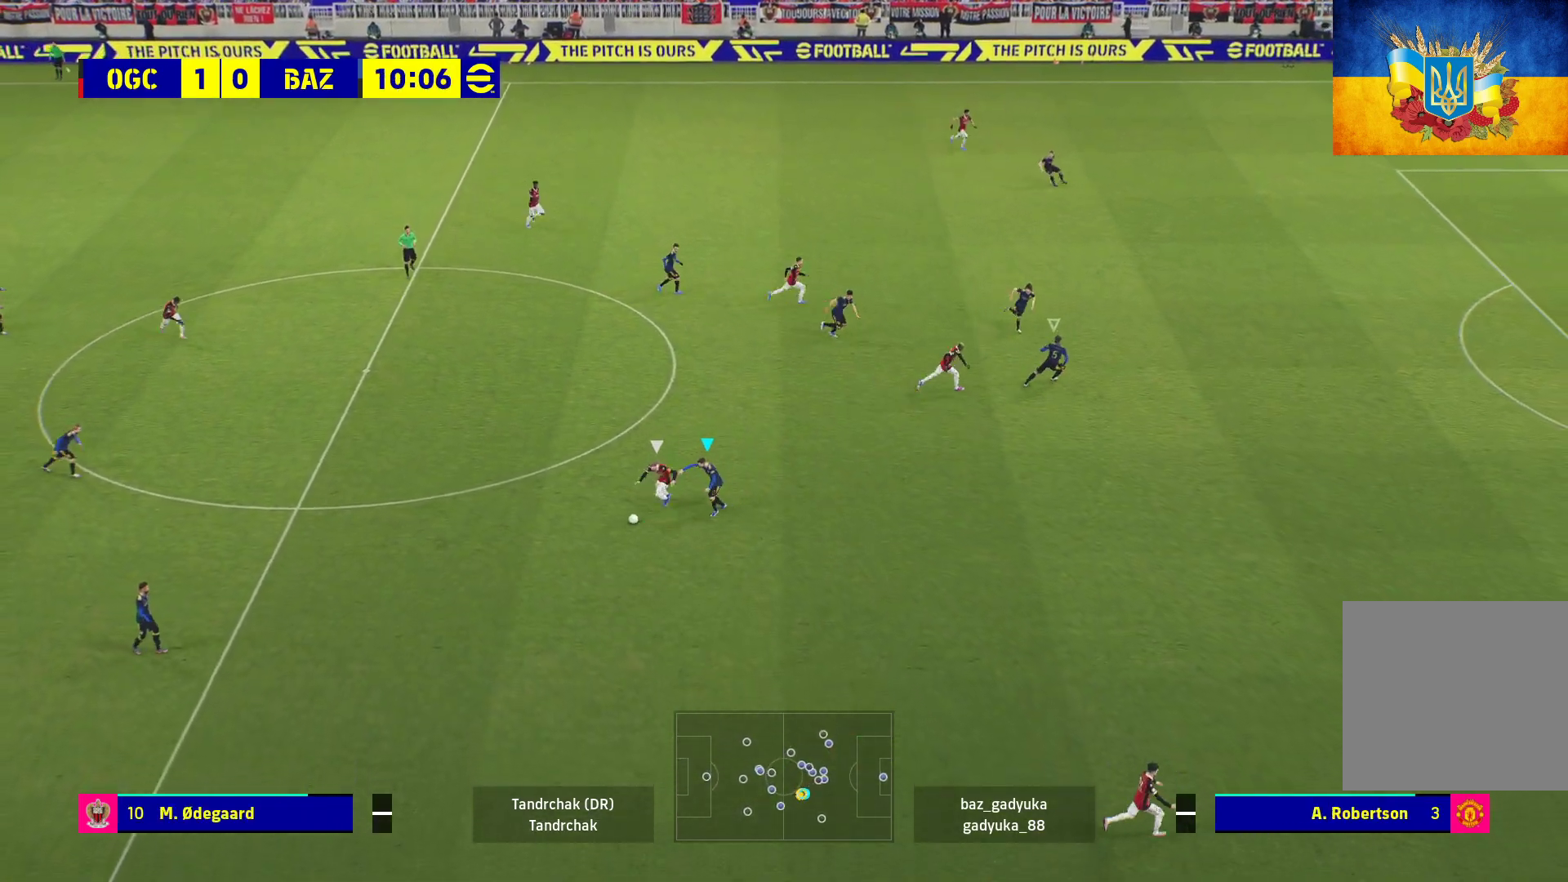
{"buttons": ["A", "R1", "L3"], "left_stick": "down", "right_stick": "center", "events": [[367, "A", "down"]]}
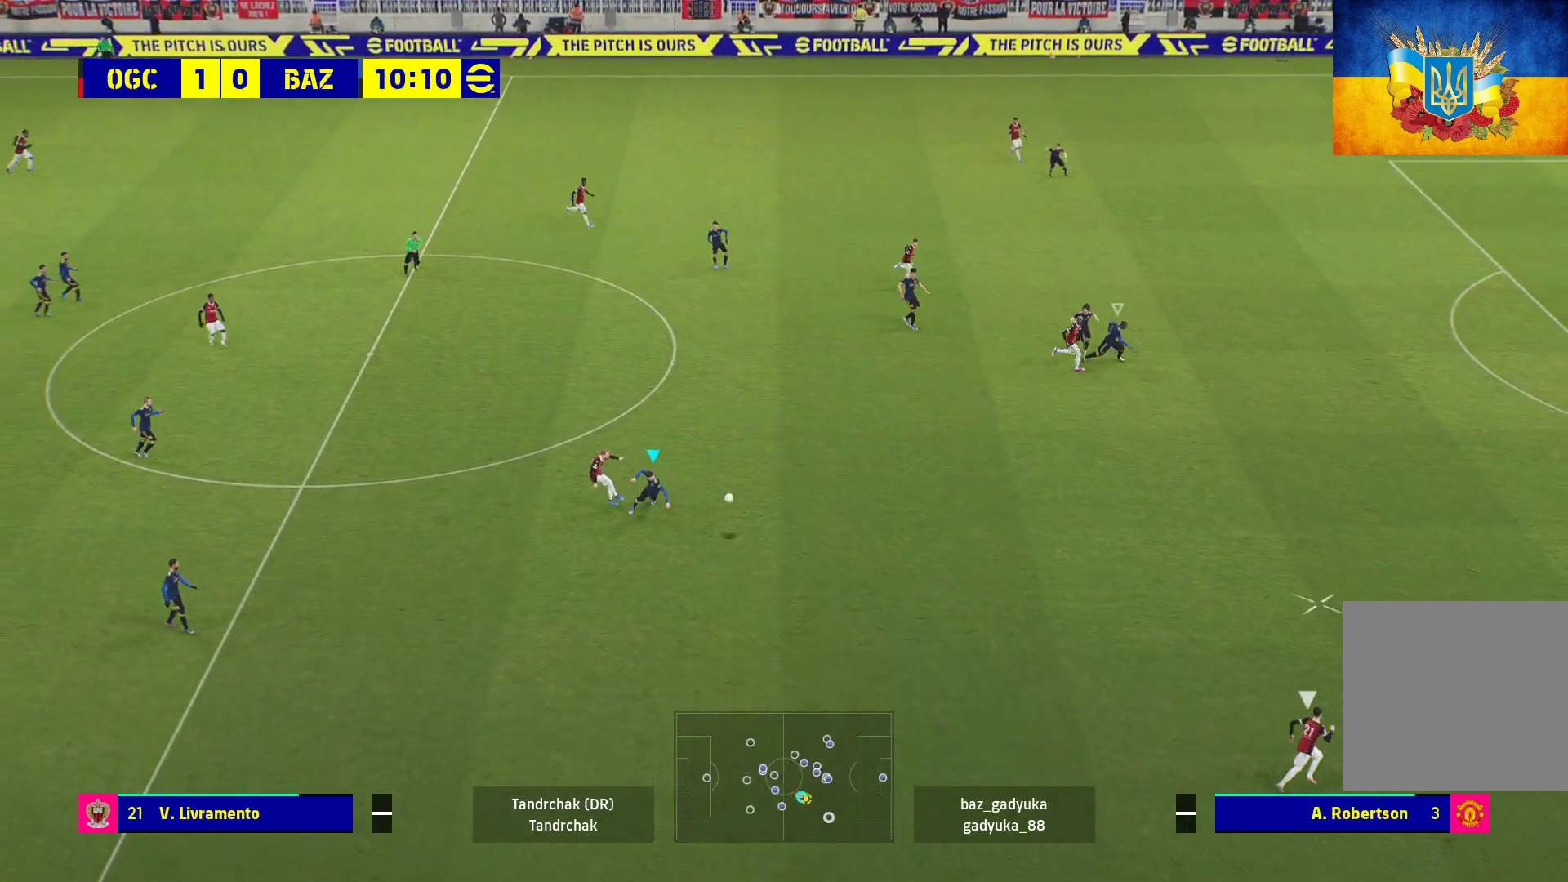
{"buttons": ["R1"], "left_stick": "down-right", "right_stick": "center", "events": [[250, "A", "up"], [267, "left_stick", "down-right"], [400, "L3", "up"]]}
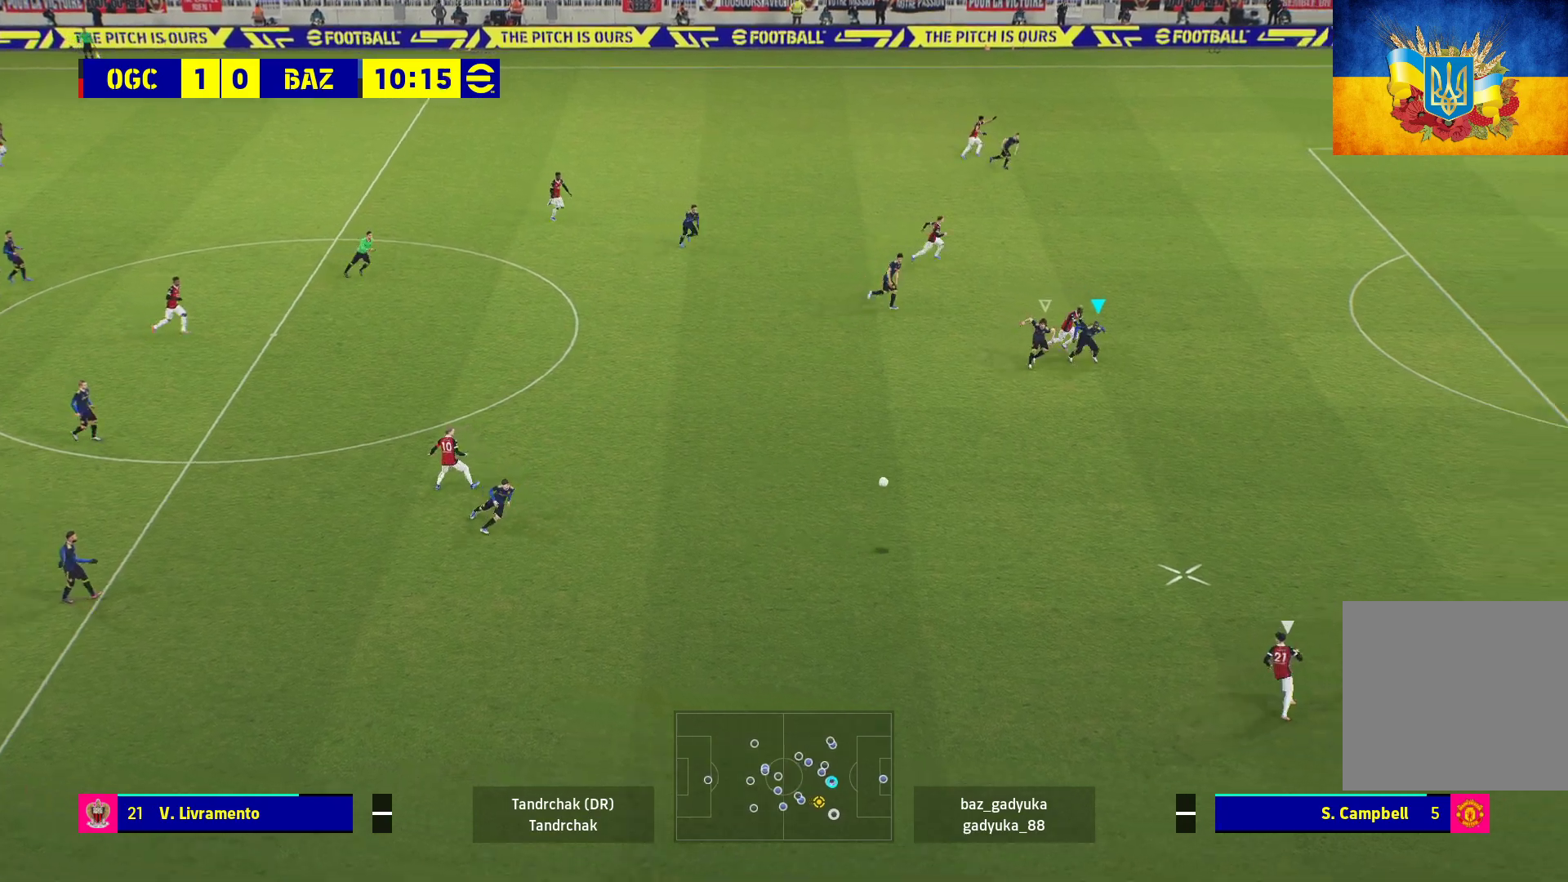
{"buttons": ["R1"], "left_stick": "right", "right_stick": "center", "events": [[283, "left_stick", "right"]]}
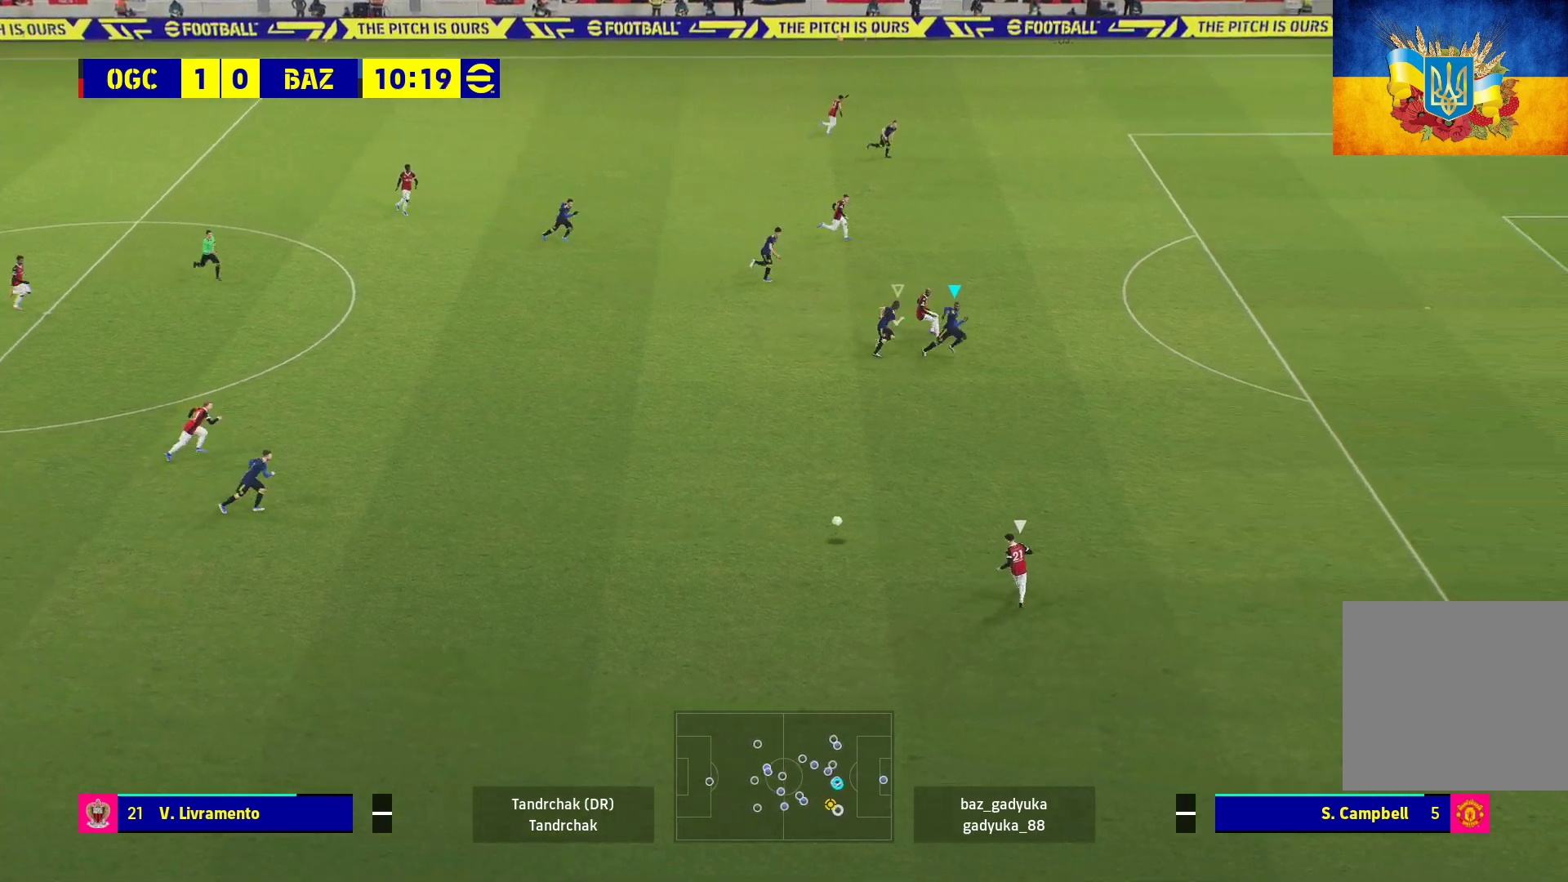
{"buttons": ["R1", "L3"], "left_stick": "down-right", "right_stick": "center", "events": [[233, "L3", "down"], [283, "left_stick", "down-right"]]}
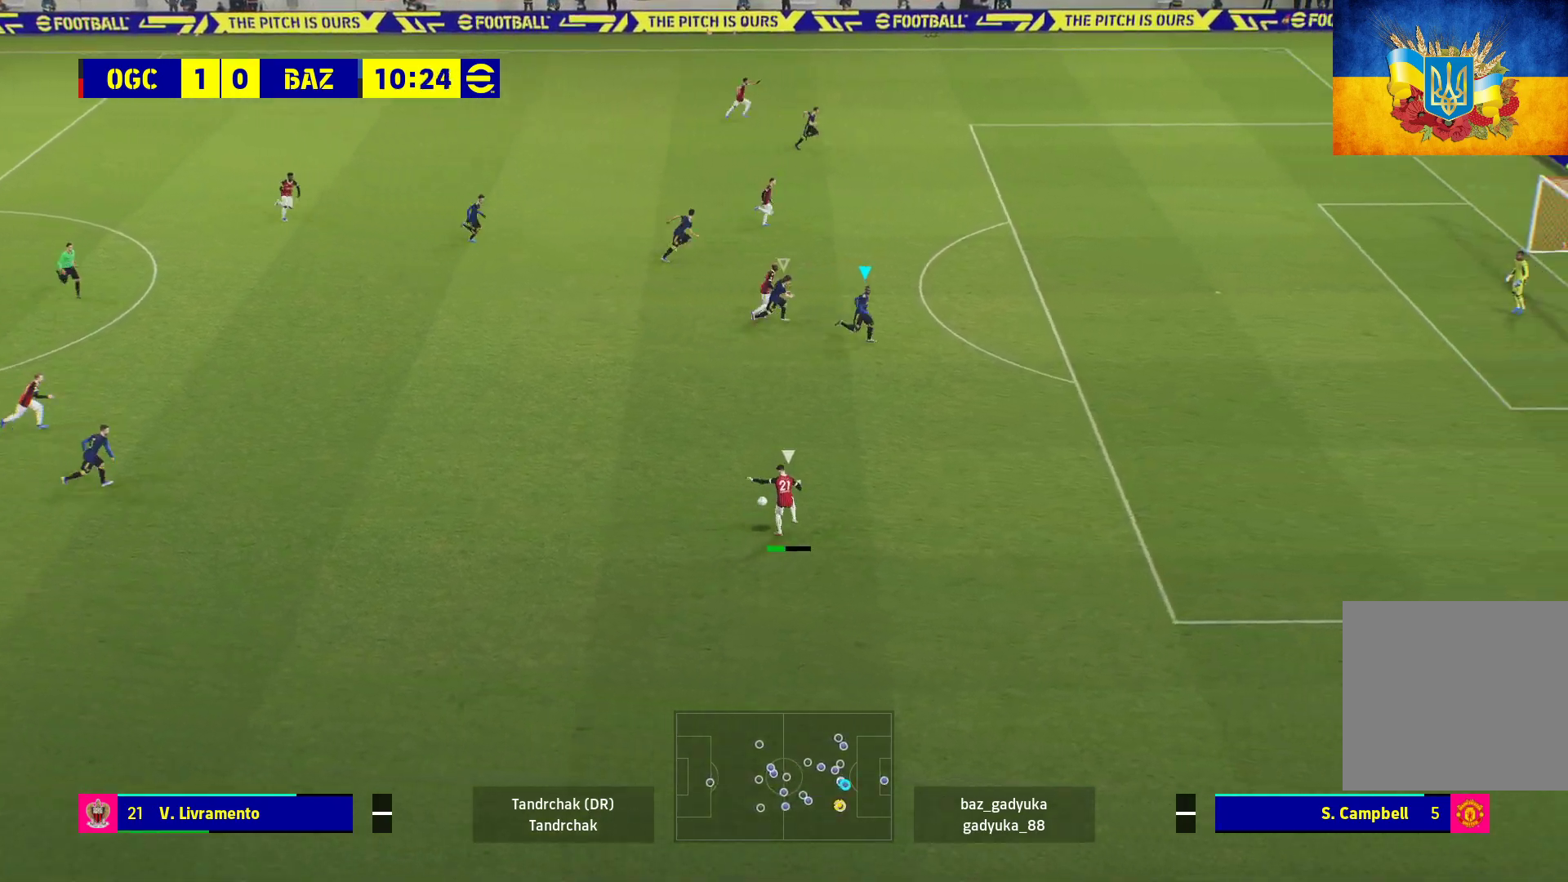
{"buttons": ["L2", "L3"], "left_stick": "down-left", "right_stick": "center", "events": [[133, "left_stick", "down"], [317, "R1", "up"], [333, "L2", "down"], [333, "left_stick", "down-left"]]}
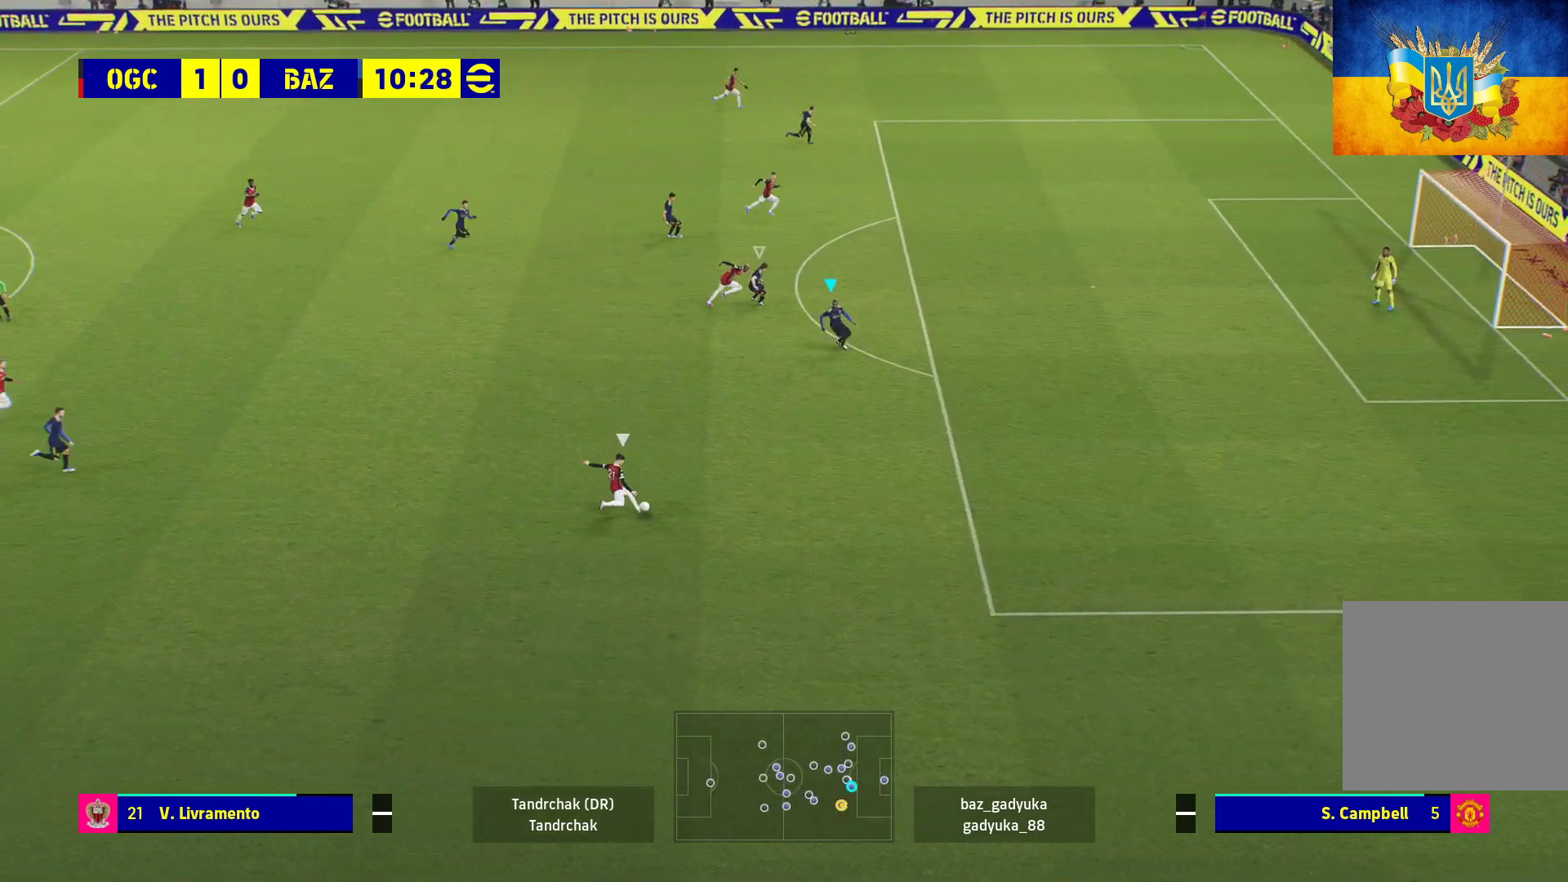
{"buttons": ["R1", "L3"], "left_stick": "down-left", "right_stick": "center", "events": [[250, "R1", "down"], [333, "A", "down"], [433, "L2", "up"], [500, "A", "up"]]}
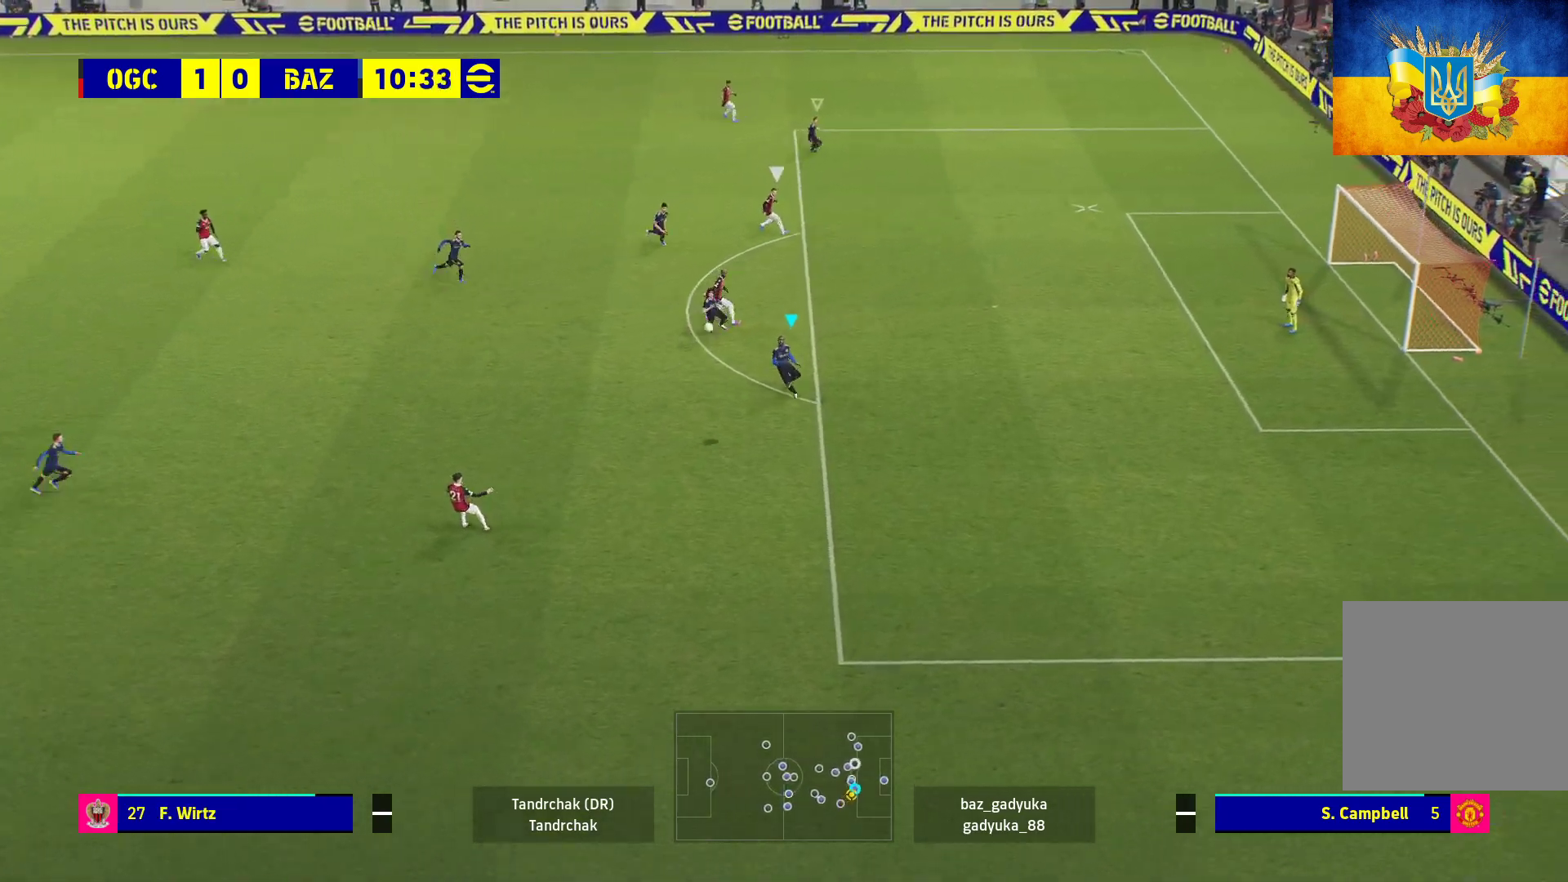
{"buttons": ["R1", "L3"], "left_stick": "down-left", "right_stick": "center", "events": [[100, "A", "down"], [233, "A", "up"], [317, "A", "down"], [450, "A", "up"]]}
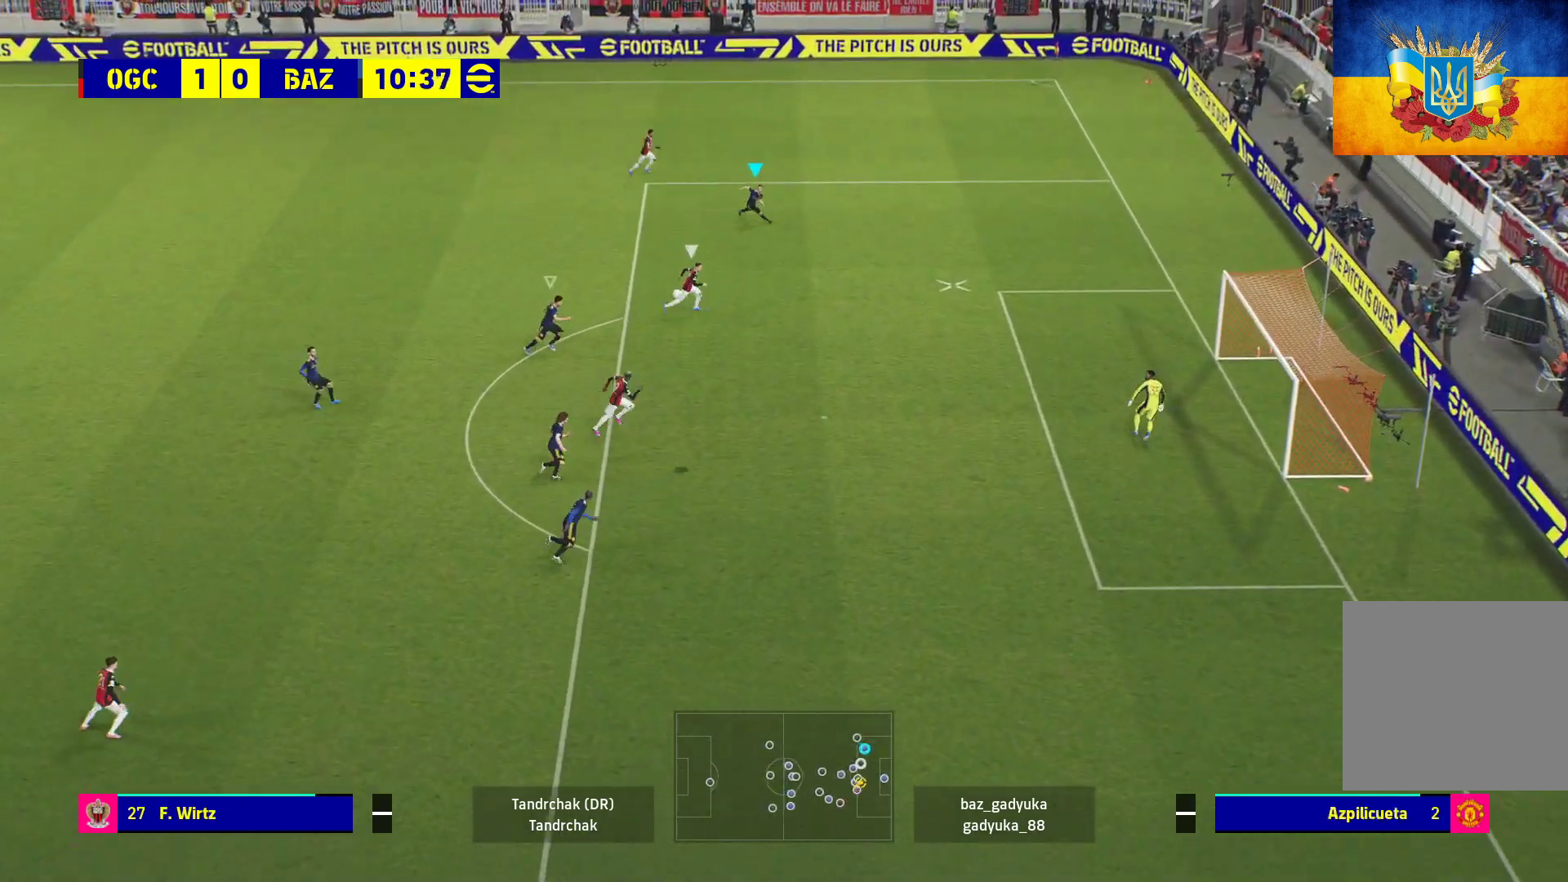
{"buttons": ["A", "R1", "L3"], "left_stick": "down-left", "right_stick": "center", "events": [[67, "A", "down"], [183, "A", "up"], [267, "A", "down"], [383, "A", "up"], [483, "A", "down"]]}
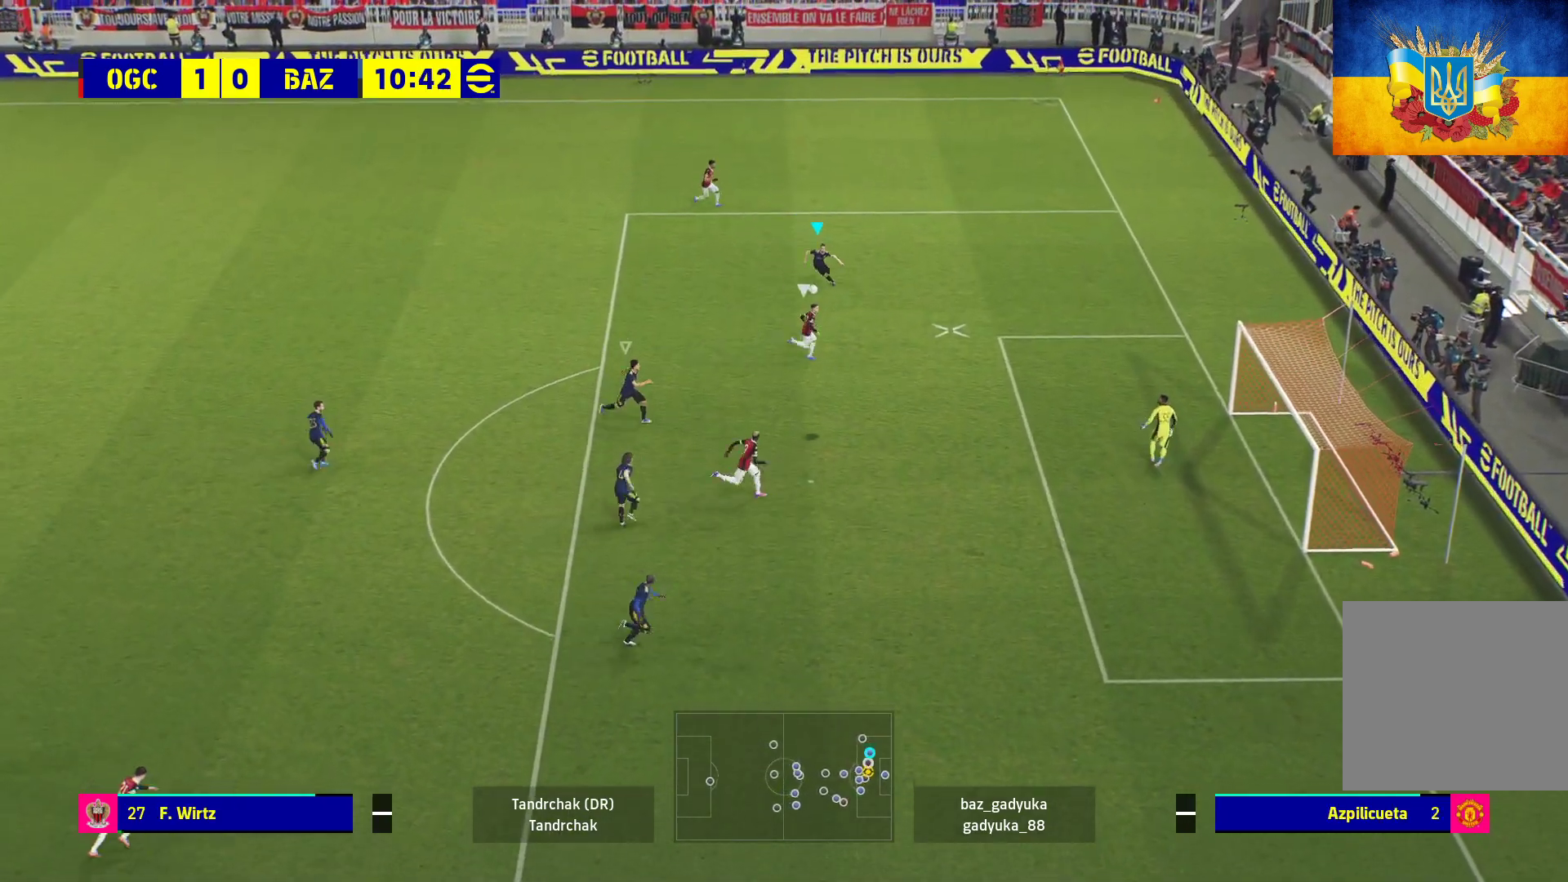
{"buttons": ["A", "R1", "L3"], "left_stick": "down-left", "right_stick": "center", "events": [[67, "A", "up"], [150, "A", "down"]]}
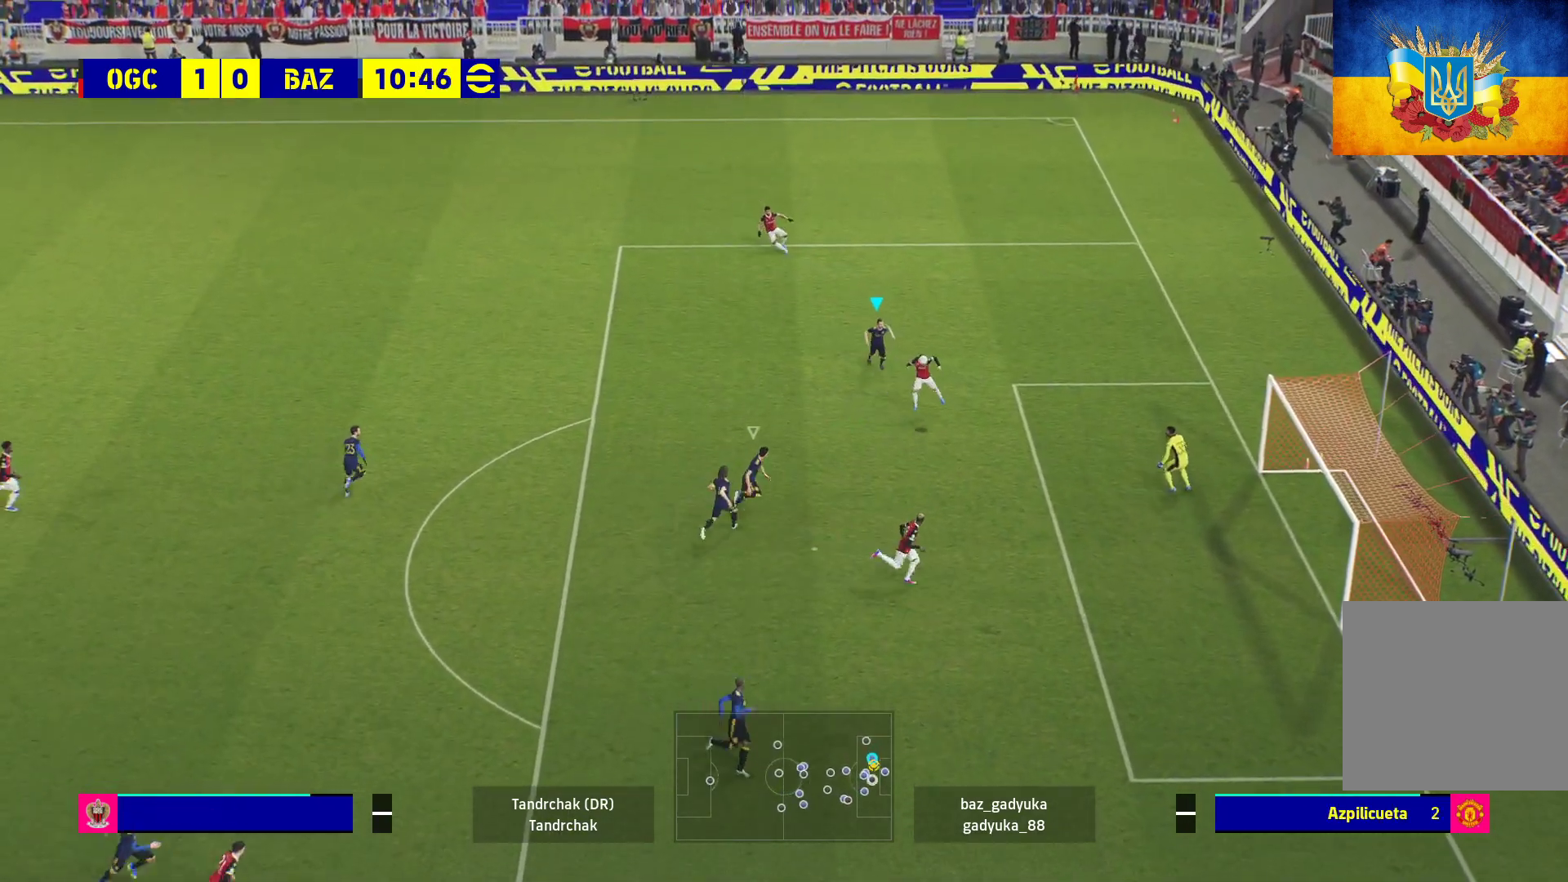
{"buttons": ["A", "R1"], "left_stick": "down-left", "right_stick": "center", "events": [[317, "L3", "up"]]}
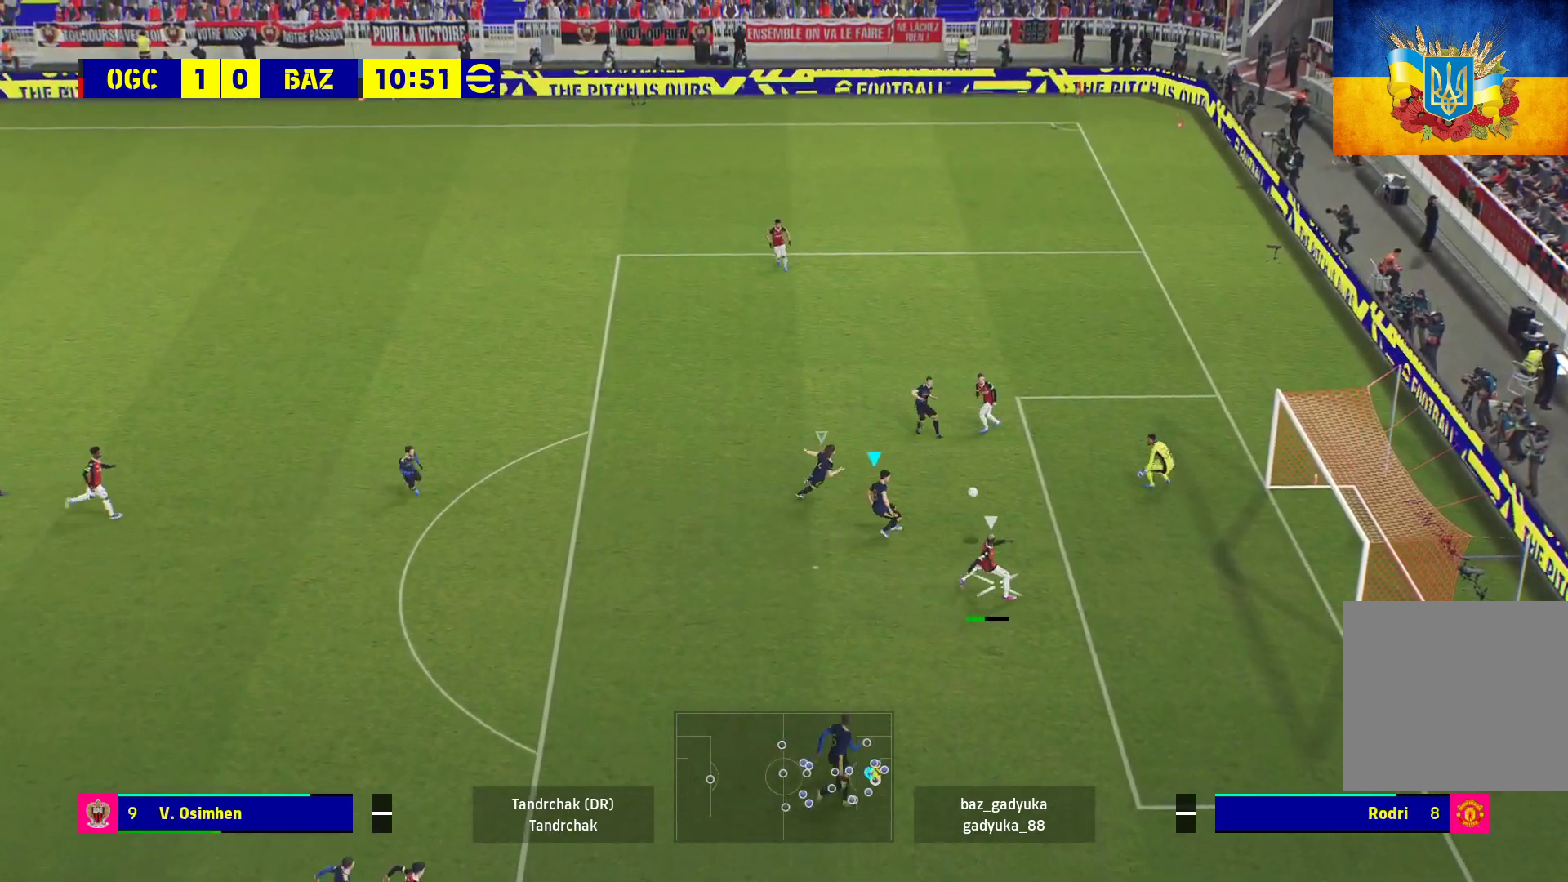
{"buttons": ["A", "R1"], "left_stick": "down-left", "right_stick": "center", "events": [[50, "A", "up"], [117, "A", "down"]]}